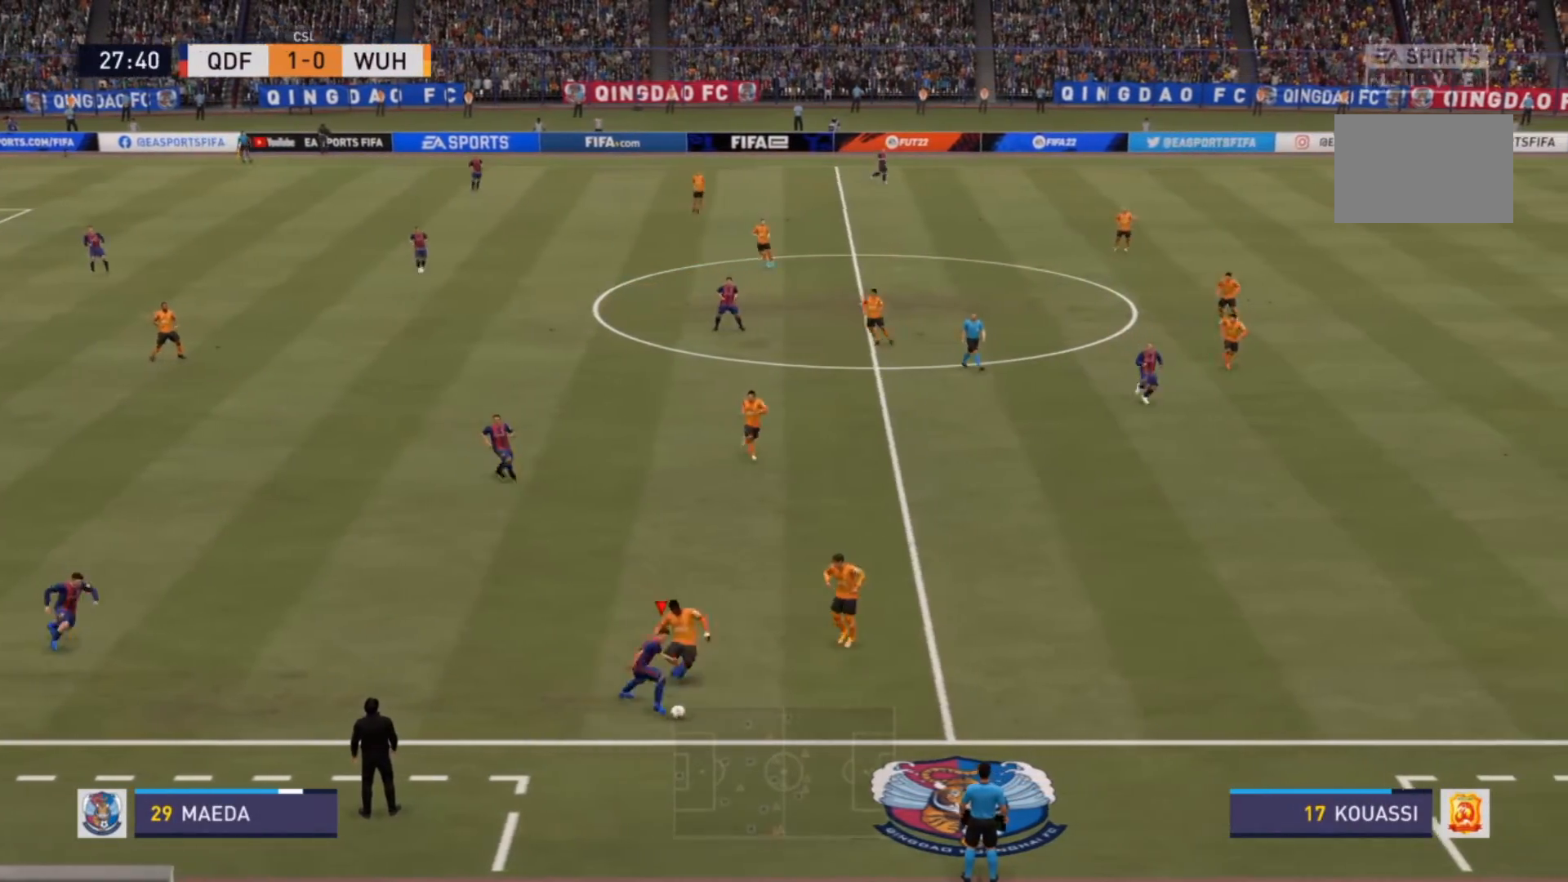
Gameplay with a controller (PlayStation layout); each line is a JSON object with the inputs held at the frame after it. "events" lists button and stick changes between this image and that frame as [ms after this image, input, new state], when the widget could be followed in between. Not read: L3 R3.
{"buttons": [], "left_stick": "up-left", "right_stick": "center", "events": [[500, "left_stick", "up-left"]]}
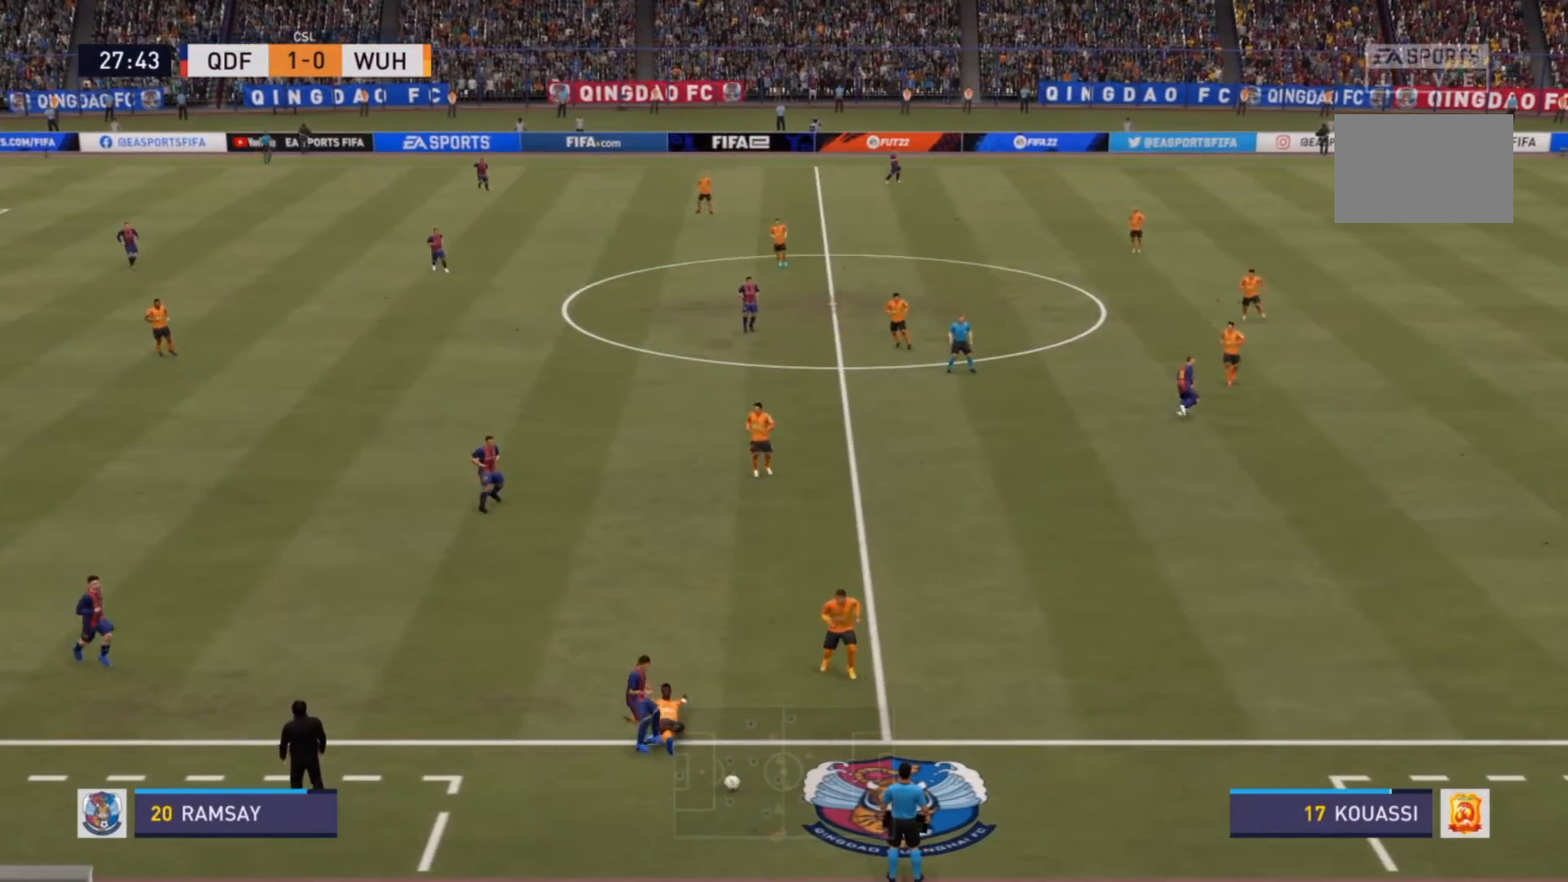
{"buttons": [], "left_stick": "center", "right_stick": "center", "events": [[367, "left_stick", "center"]]}
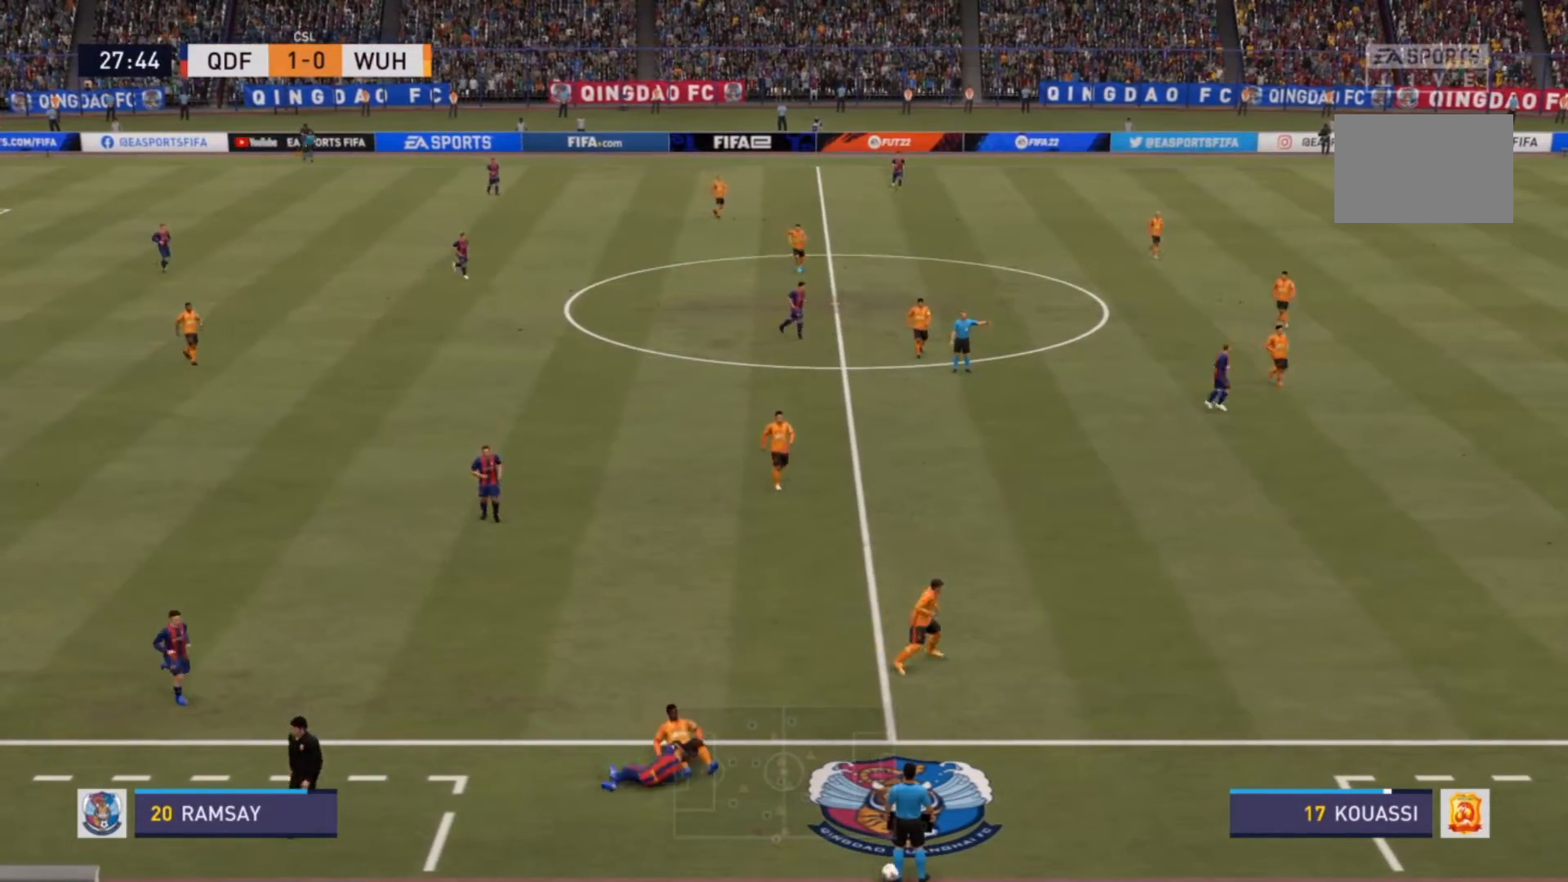
{"buttons": [], "left_stick": "center", "right_stick": "center", "events": []}
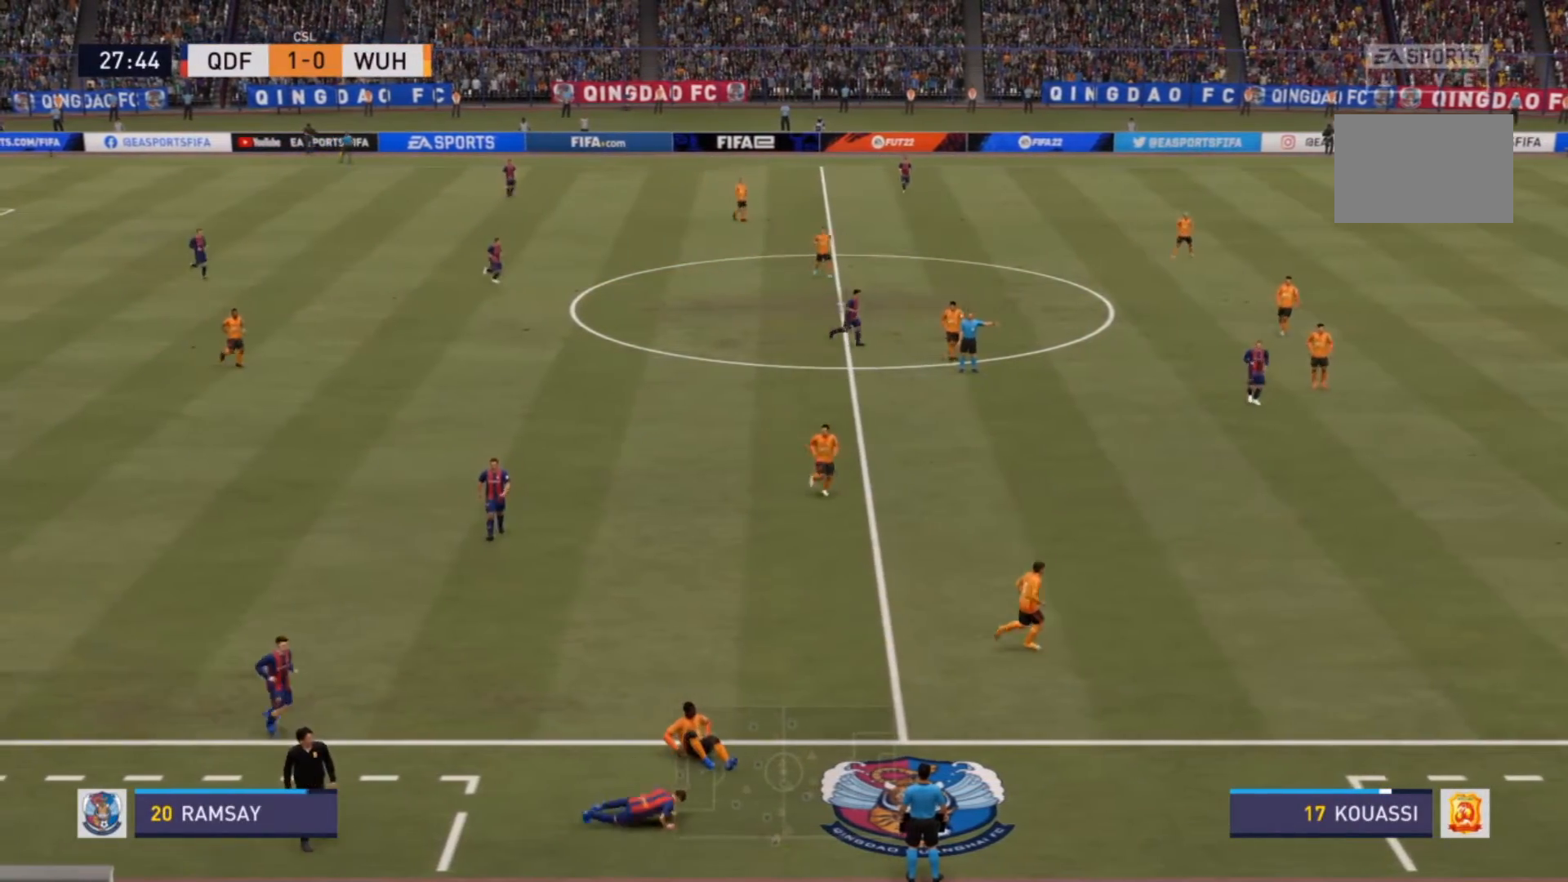
{"buttons": [], "left_stick": "center", "right_stick": "center", "events": []}
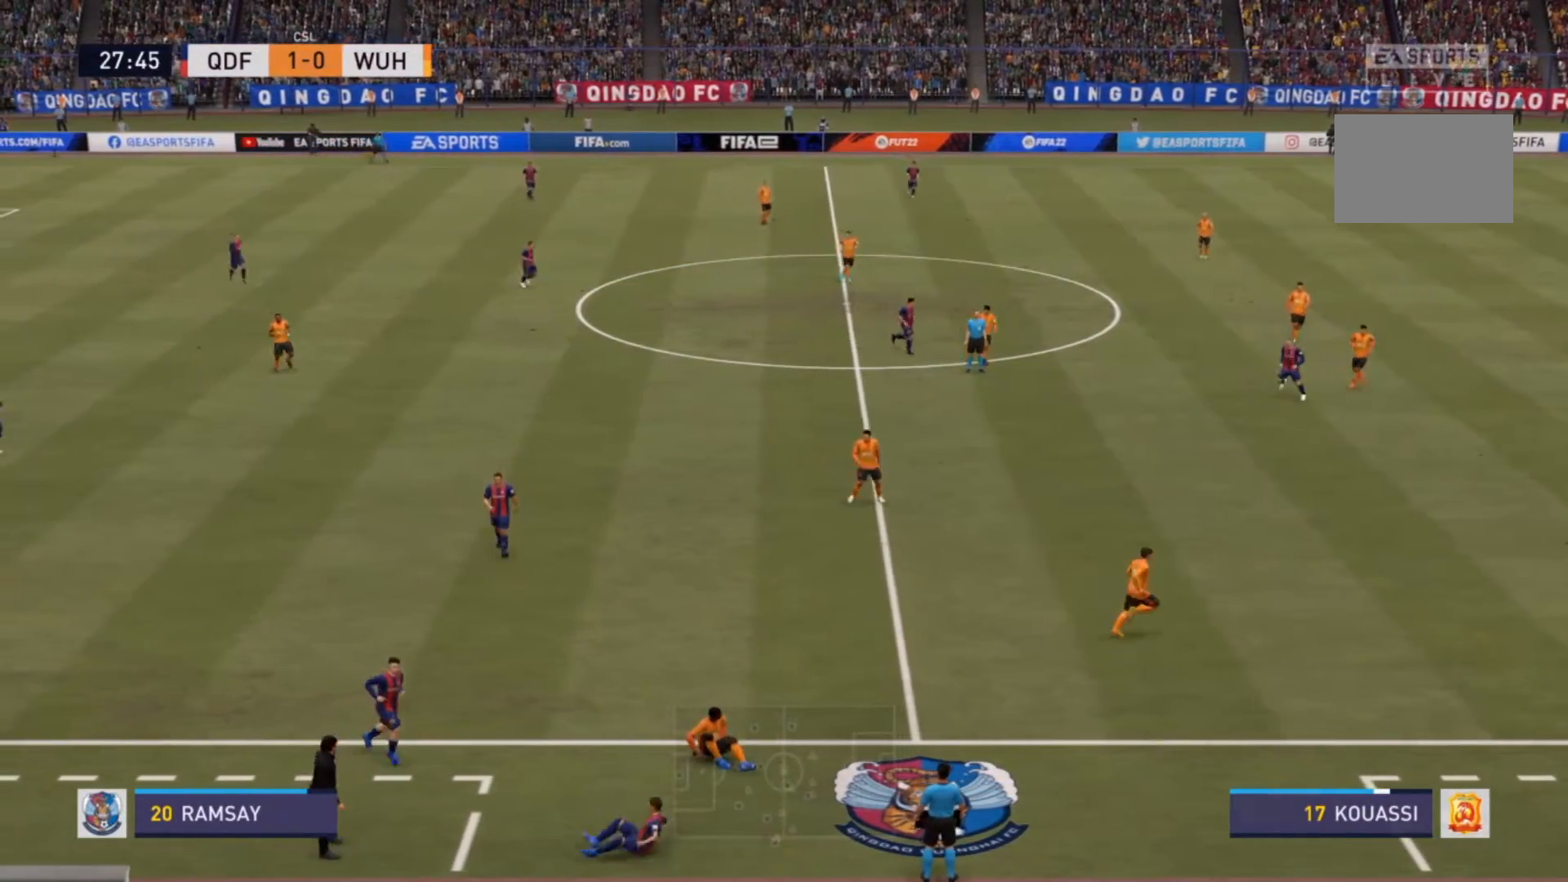
{"buttons": [], "left_stick": "center", "right_stick": "center", "events": []}
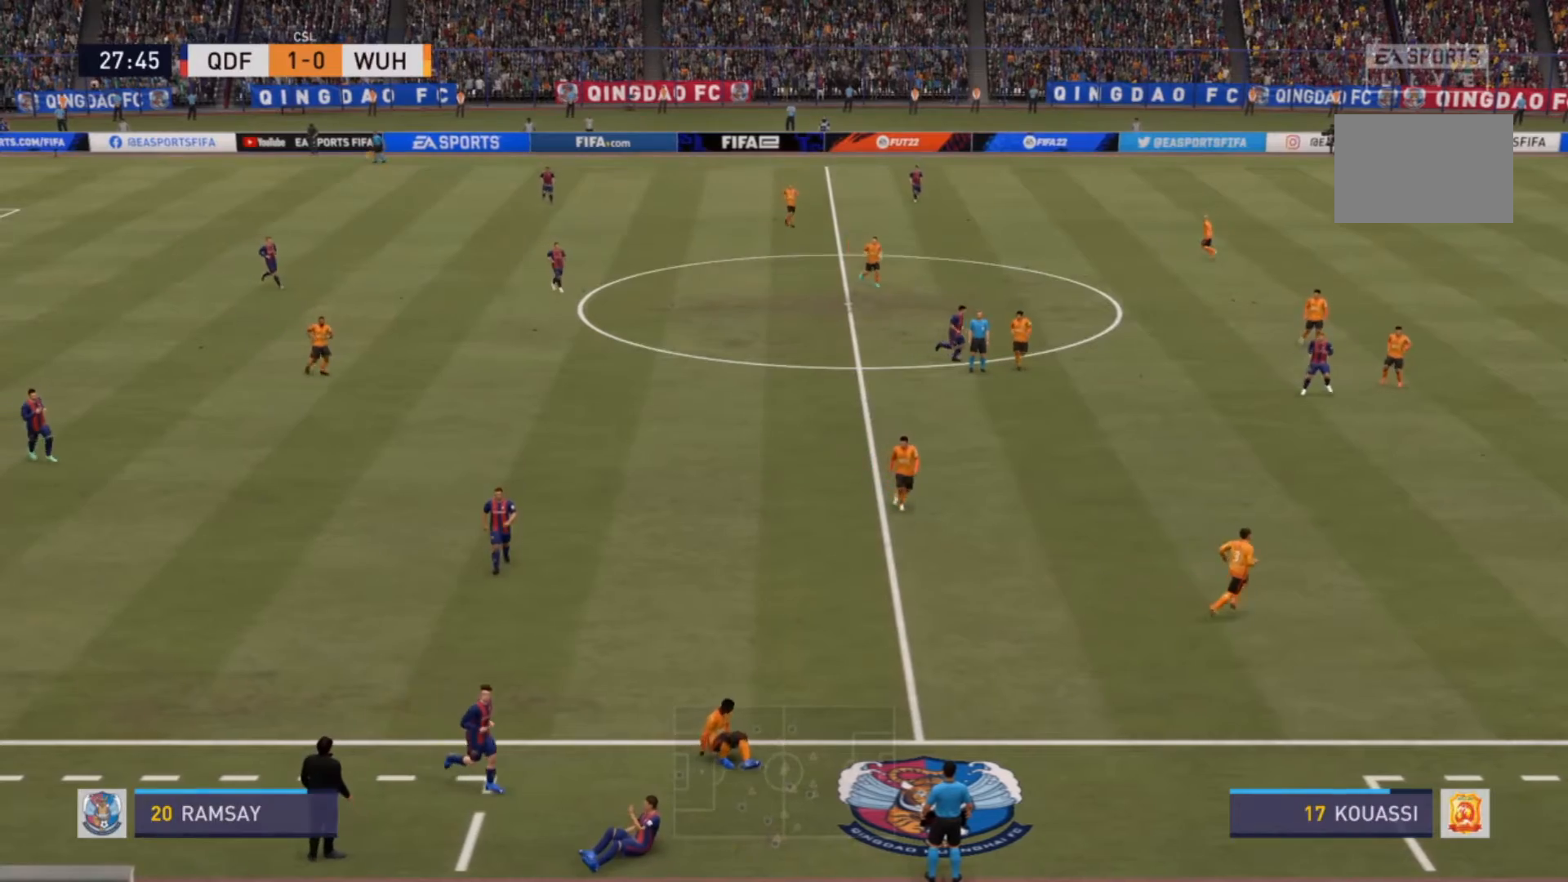
{"buttons": ["CROSS"], "left_stick": "center", "right_stick": "center", "events": [[300, "CROSS", "down"], [433, "CROSS", "up"], [467, "CROSS", "down"]]}
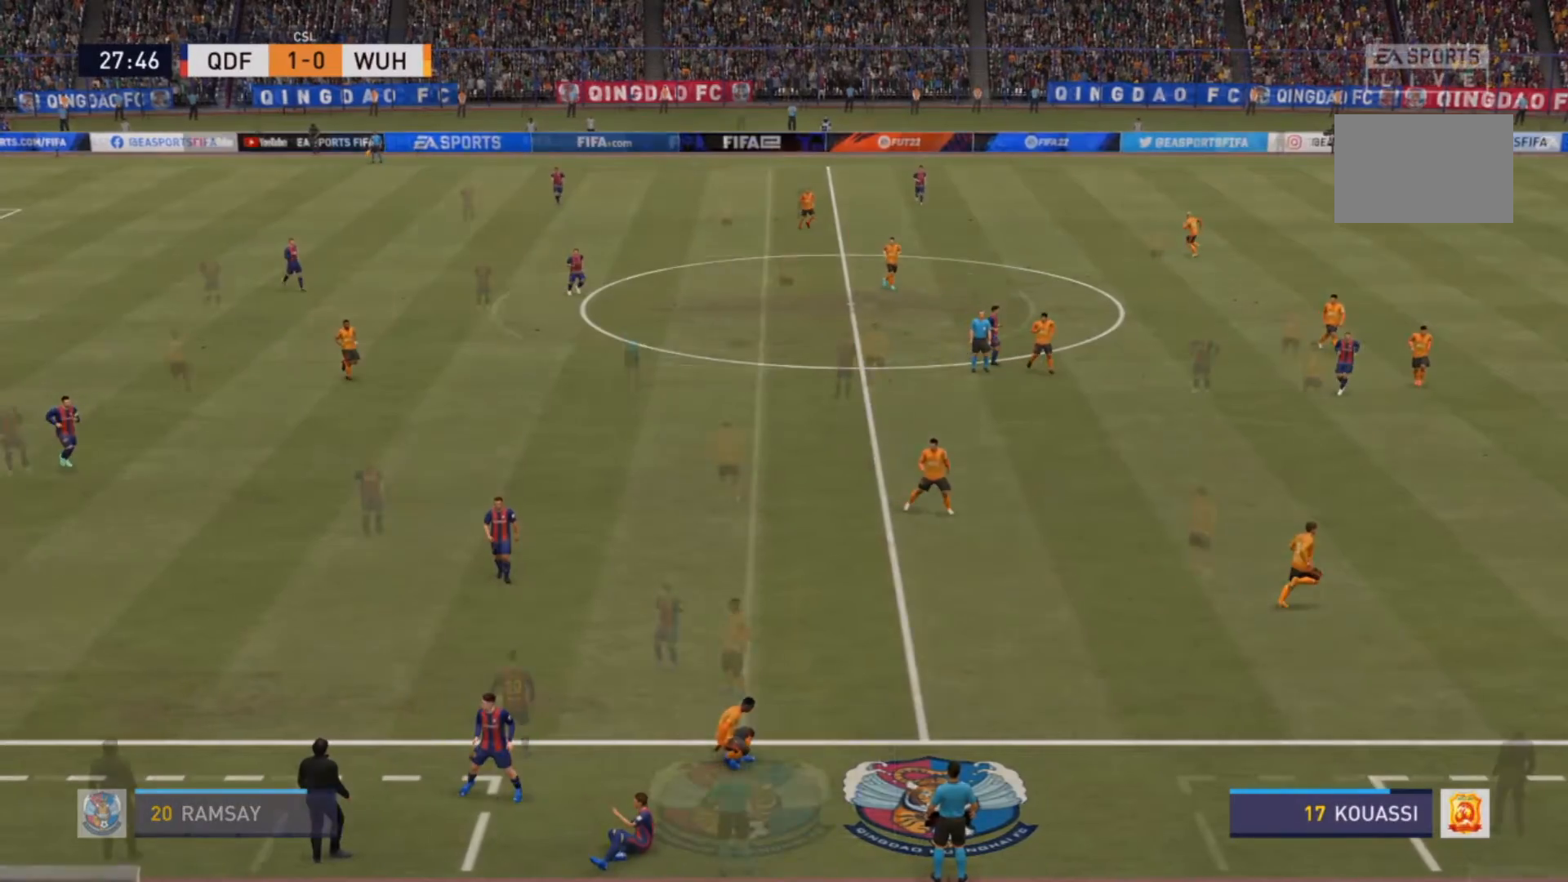
{"buttons": [], "left_stick": "center", "right_stick": "center", "events": [[33, "CROSS", "up"]]}
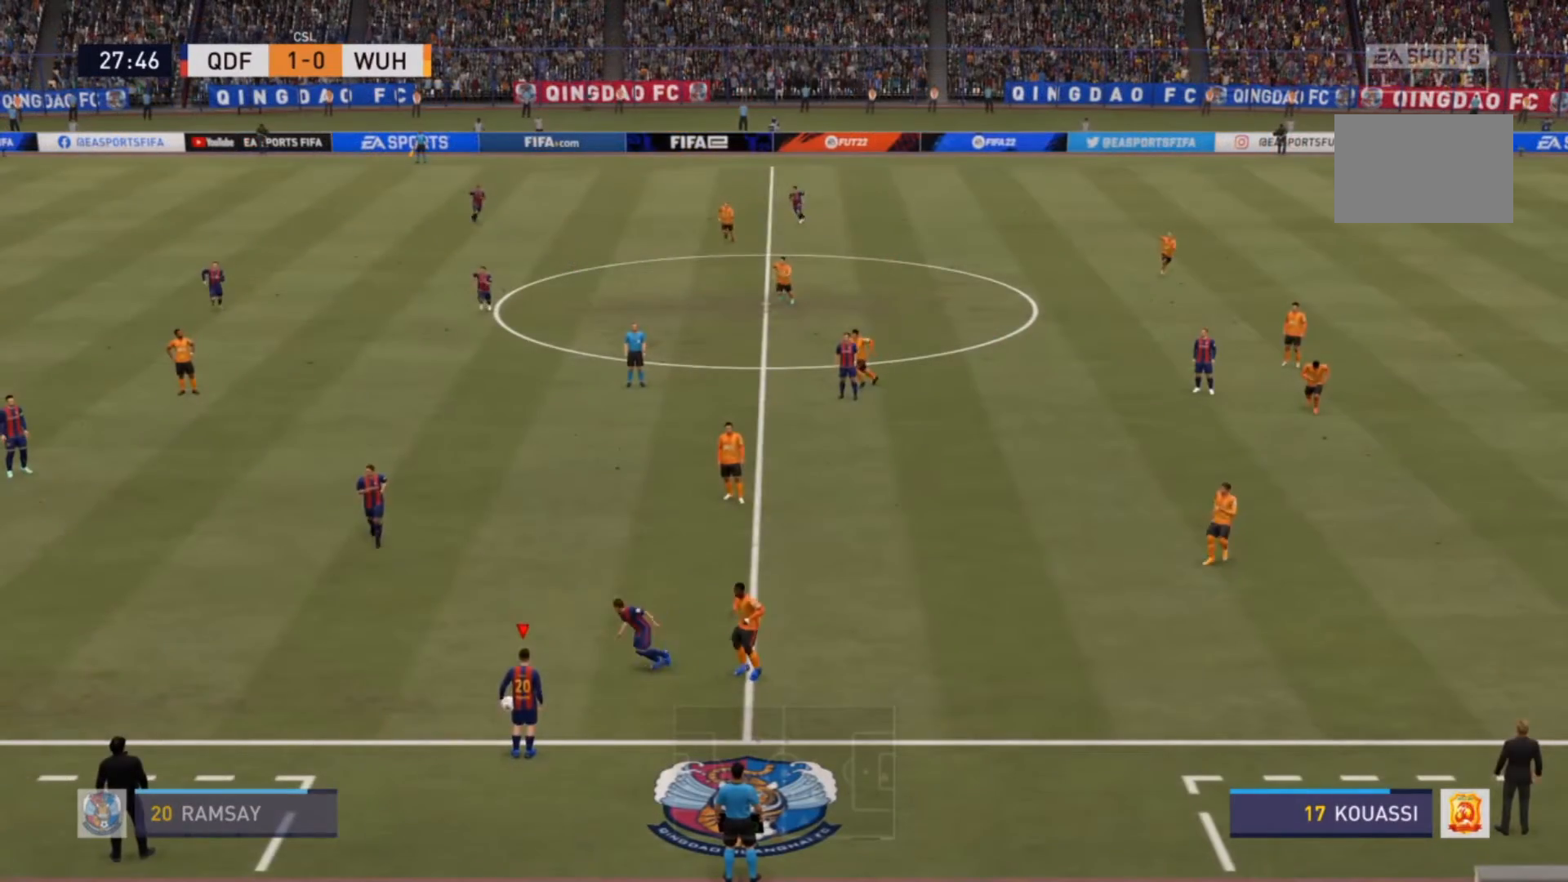
{"buttons": [], "left_stick": "center", "right_stick": "center", "events": []}
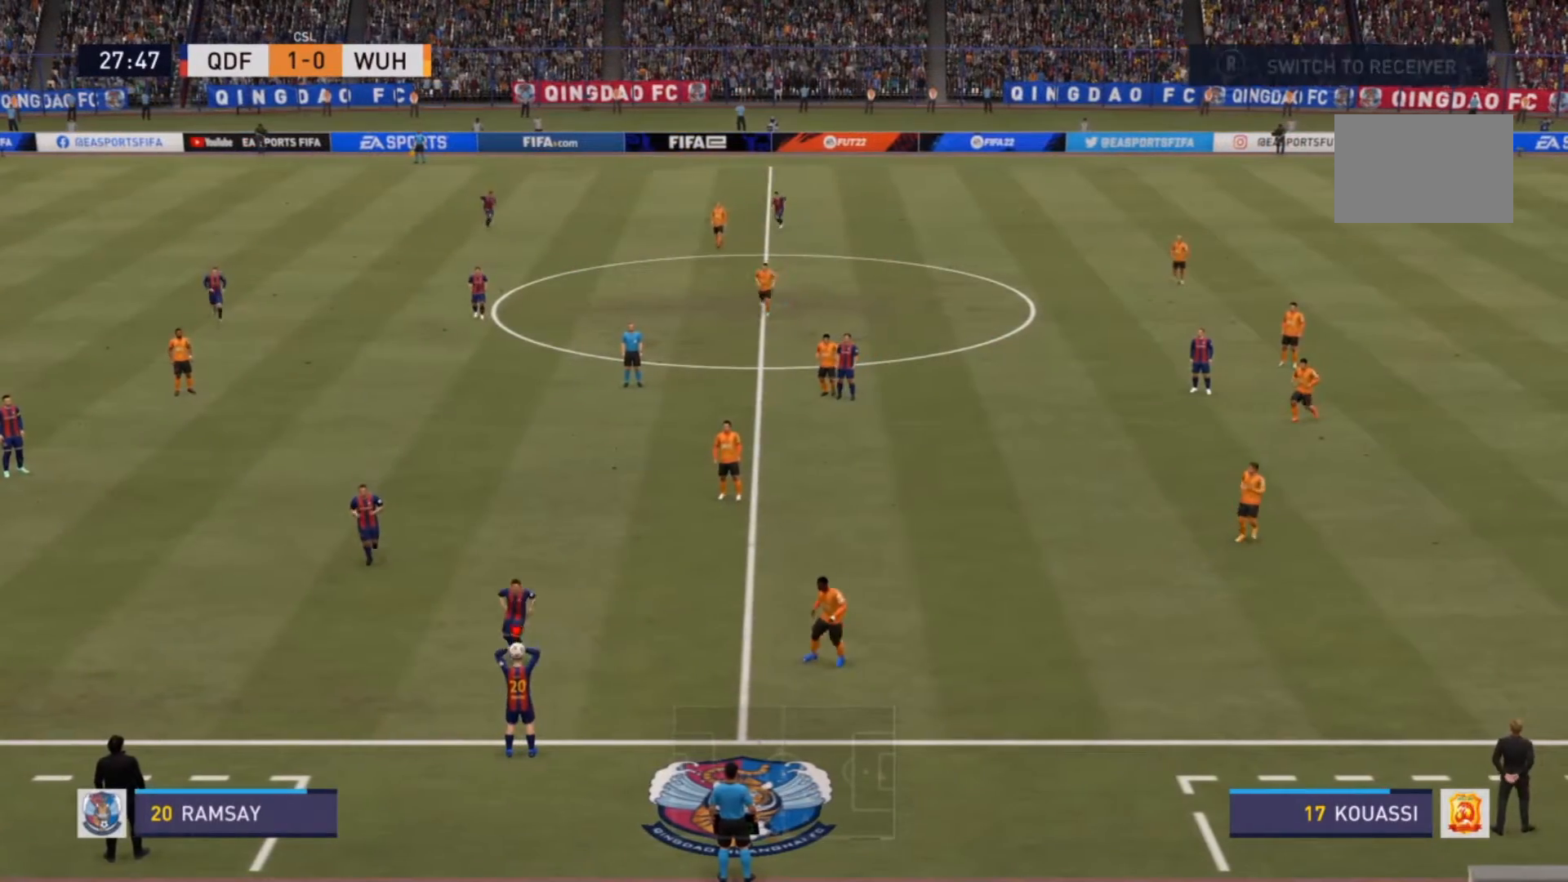
{"buttons": [], "left_stick": "center", "right_stick": "center", "events": [[100, "CROSS", "down"], [100, "left_stick", "up-left"], [200, "CROSS", "up"], [333, "left_stick", "center"]]}
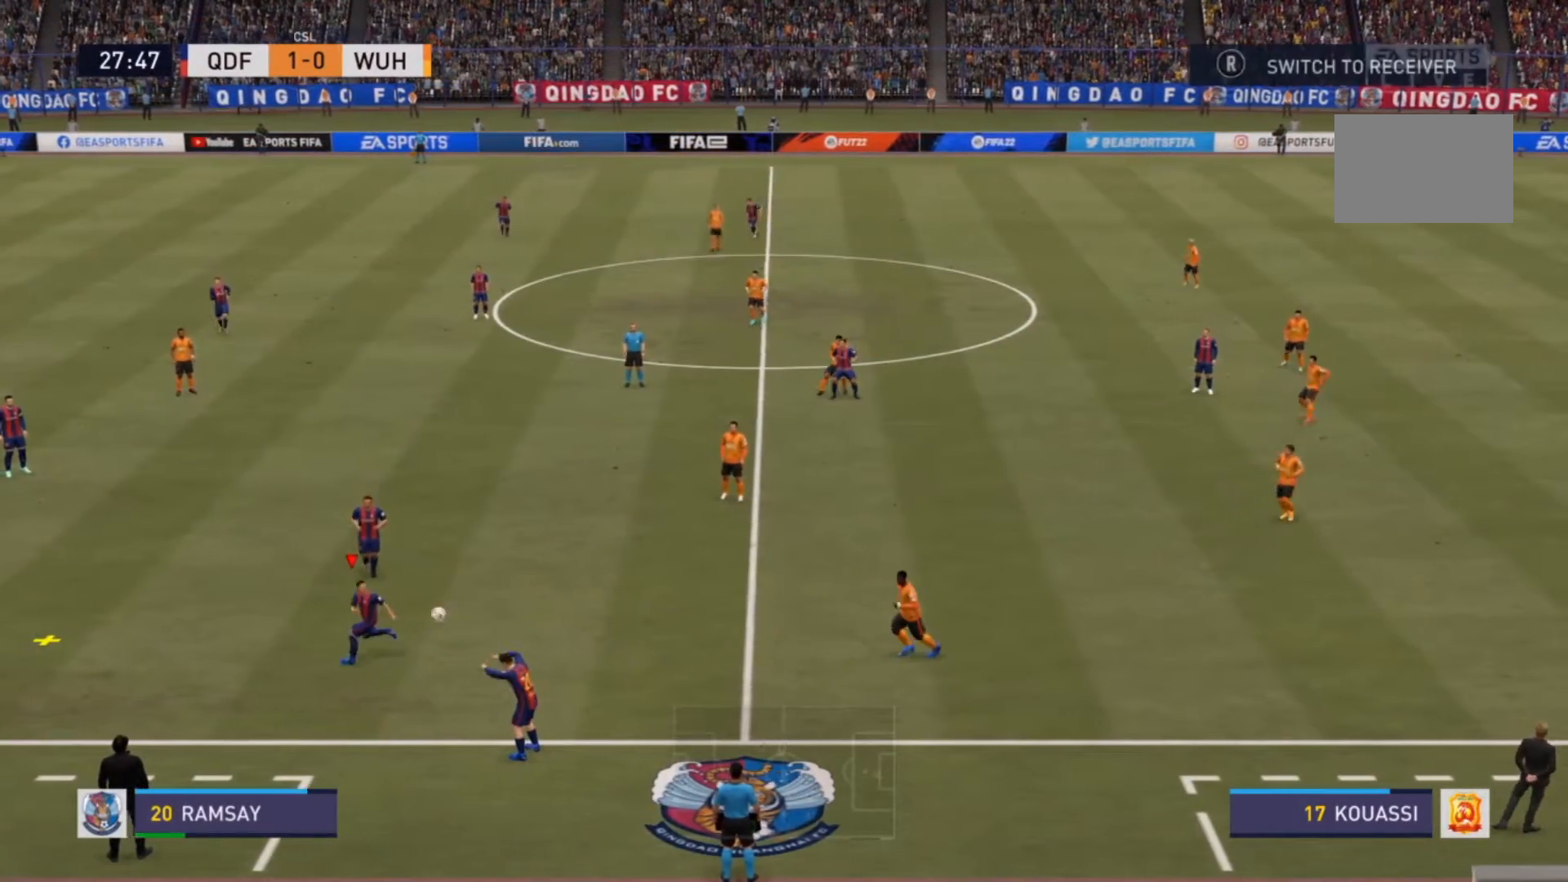
{"buttons": [], "left_stick": "center", "right_stick": "center", "events": []}
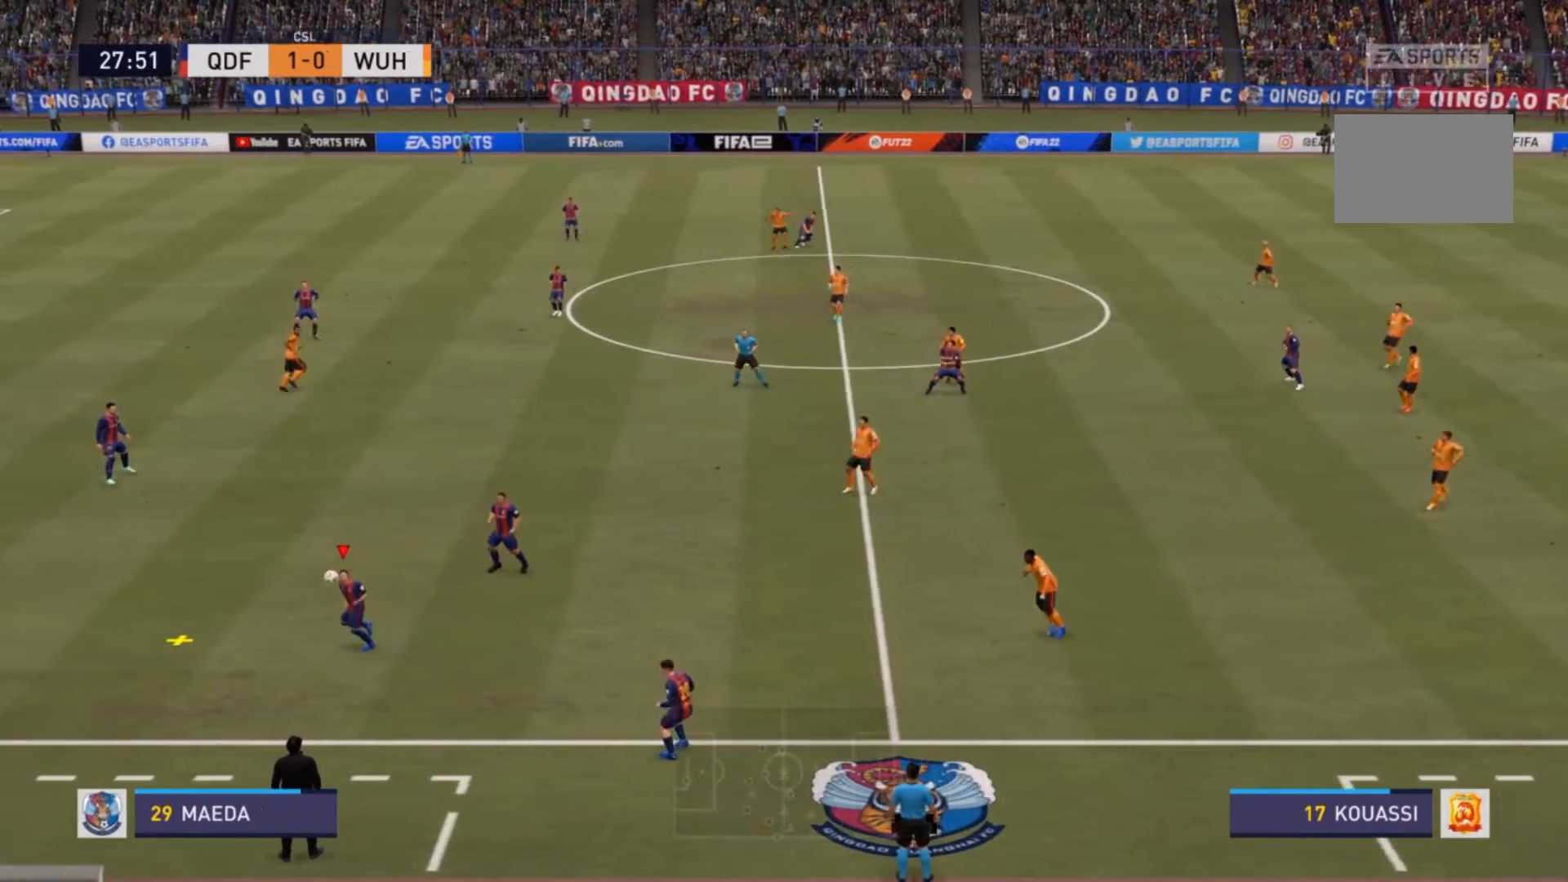
{"buttons": ["CROSS"], "left_stick": "up", "right_stick": "center", "events": [[33, "left_stick", "up"], [100, "left_stick", "up-left"], [467, "CROSS", "down"], [467, "left_stick", "up"]]}
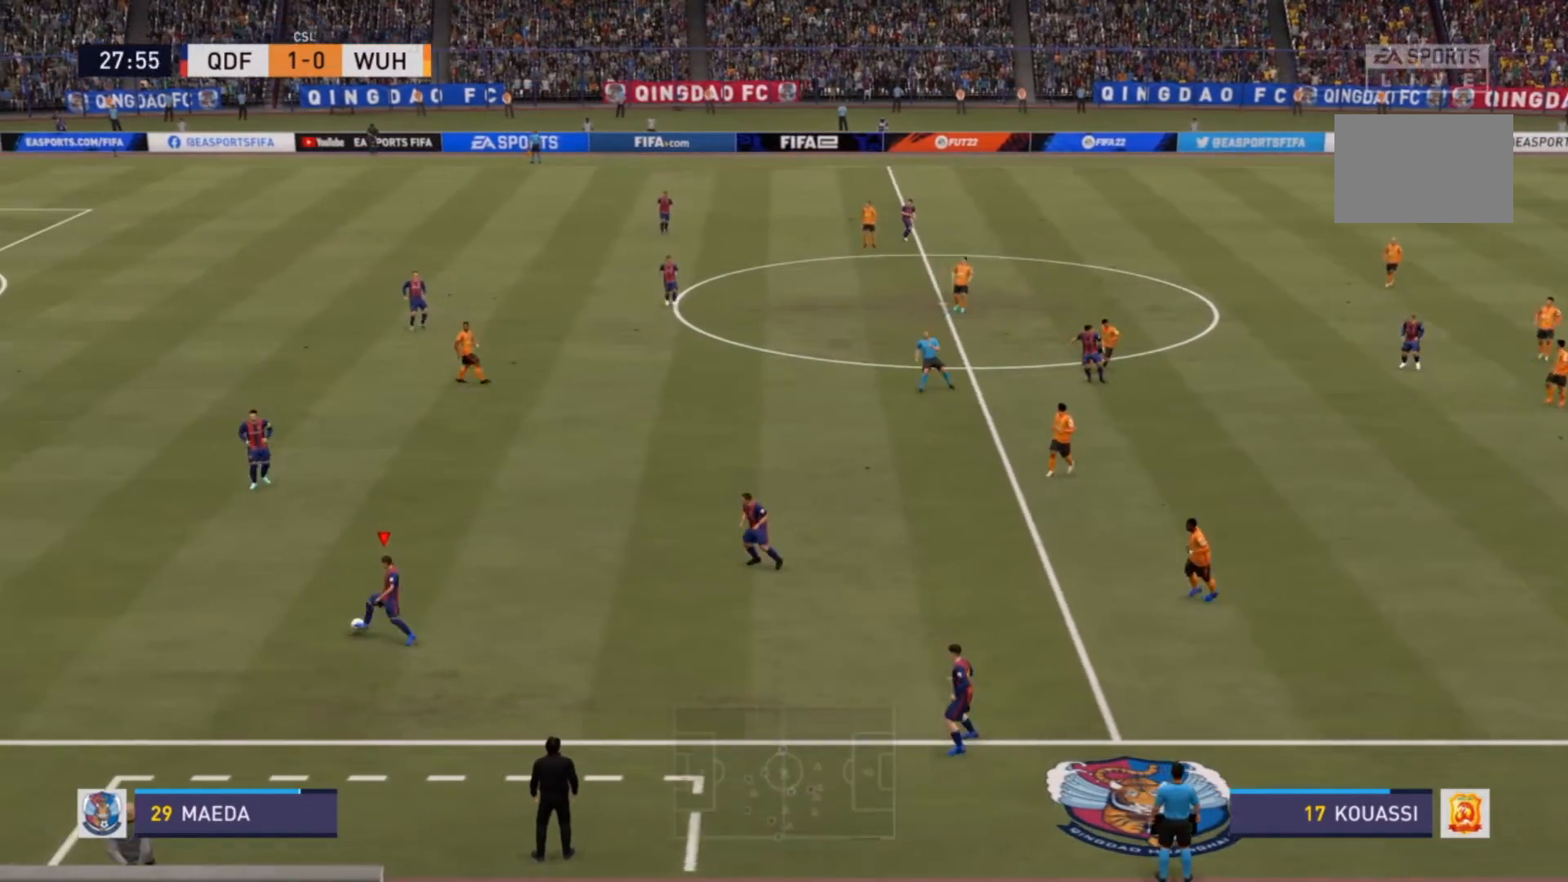
{"buttons": [], "left_stick": "up", "right_stick": "center", "events": [[67, "CROSS", "up"]]}
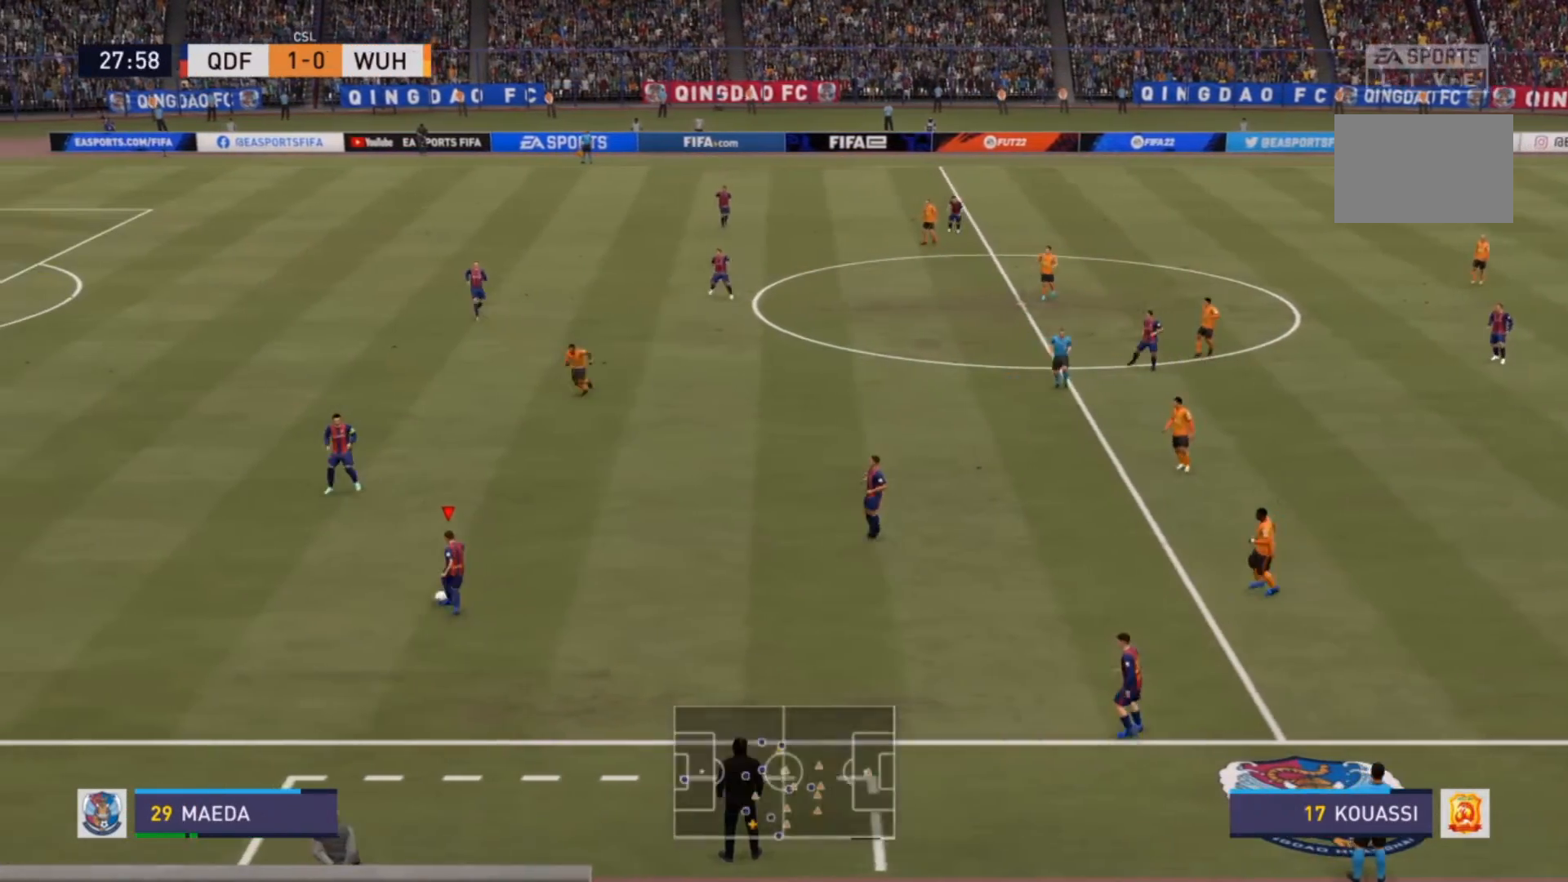
{"buttons": [], "left_stick": "up", "right_stick": "center", "events": [[100, "left_stick", "center"], [333, "left_stick", "up"]]}
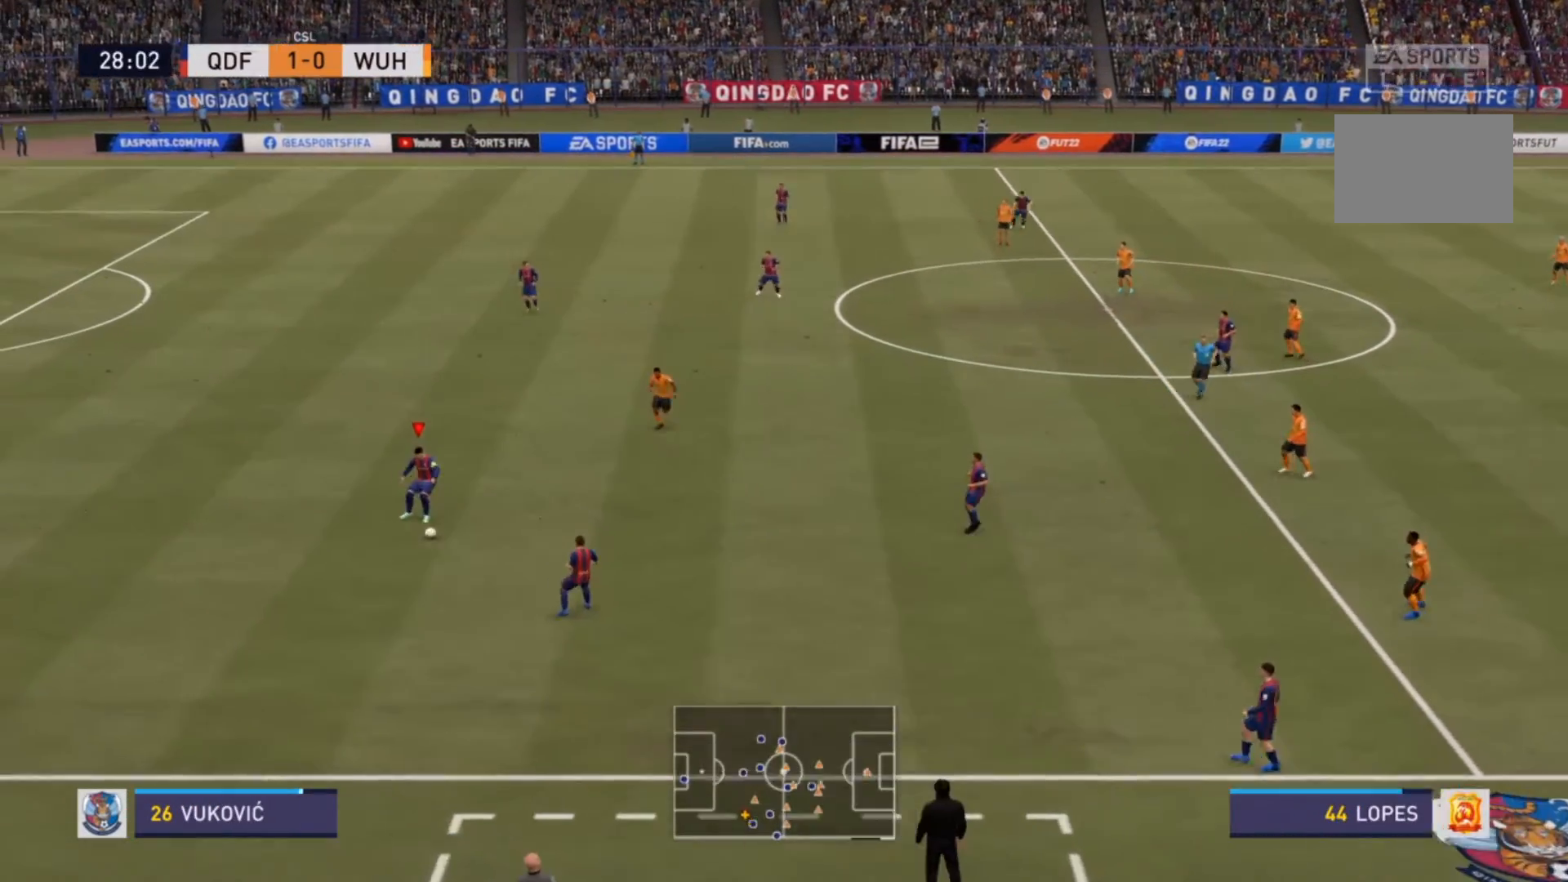
{"buttons": [], "left_stick": "up", "right_stick": "center", "events": [[300, "CROSS", "down"], [500, "CROSS", "up"]]}
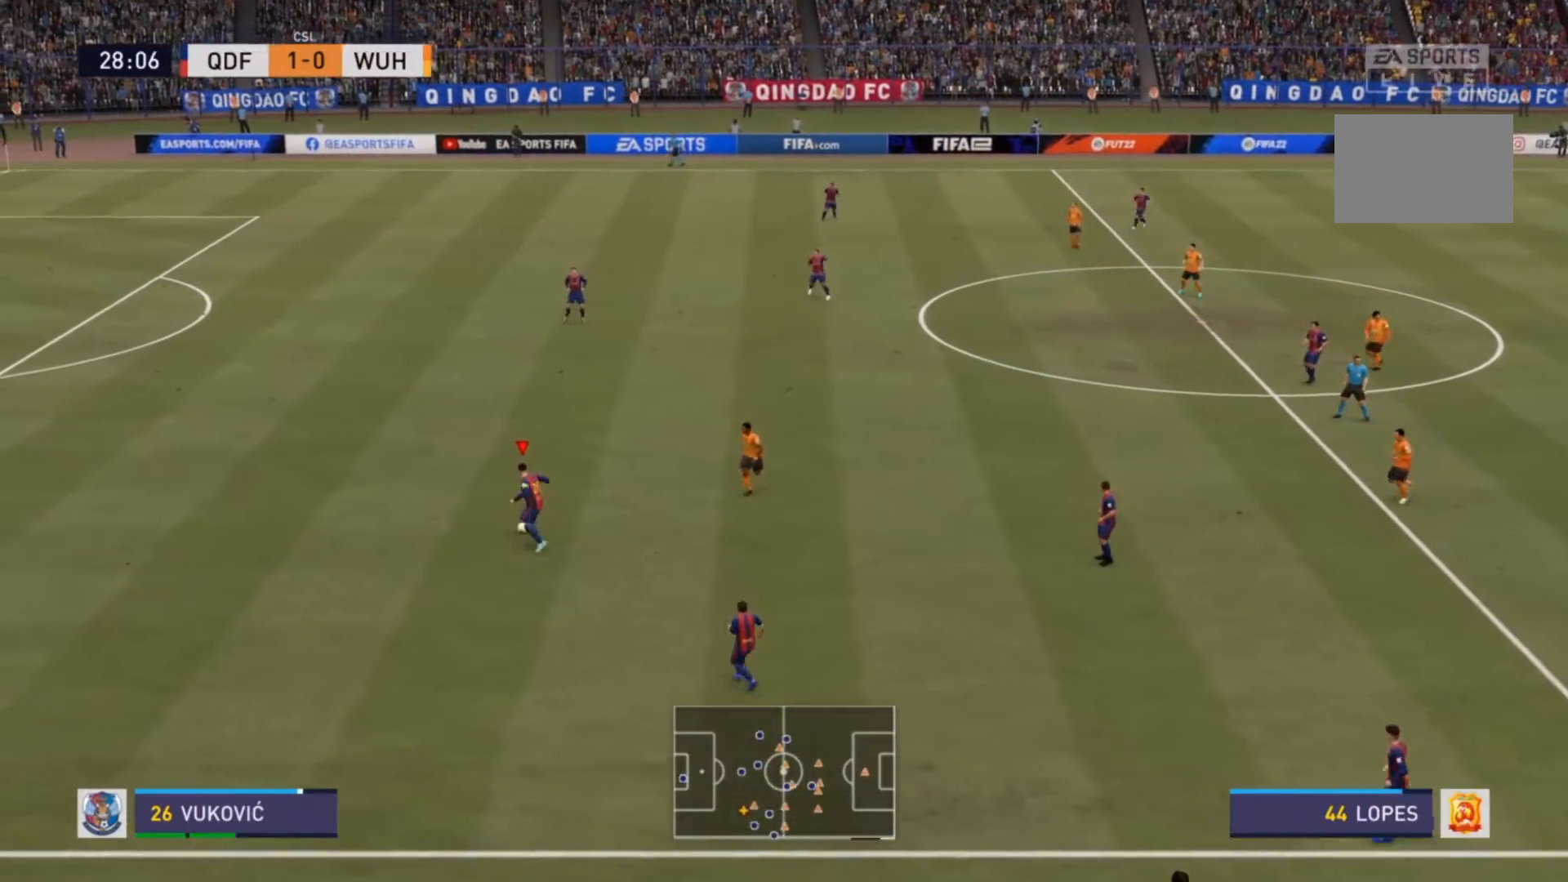
{"buttons": [], "left_stick": "center", "right_stick": "center", "events": [[367, "left_stick", "center"]]}
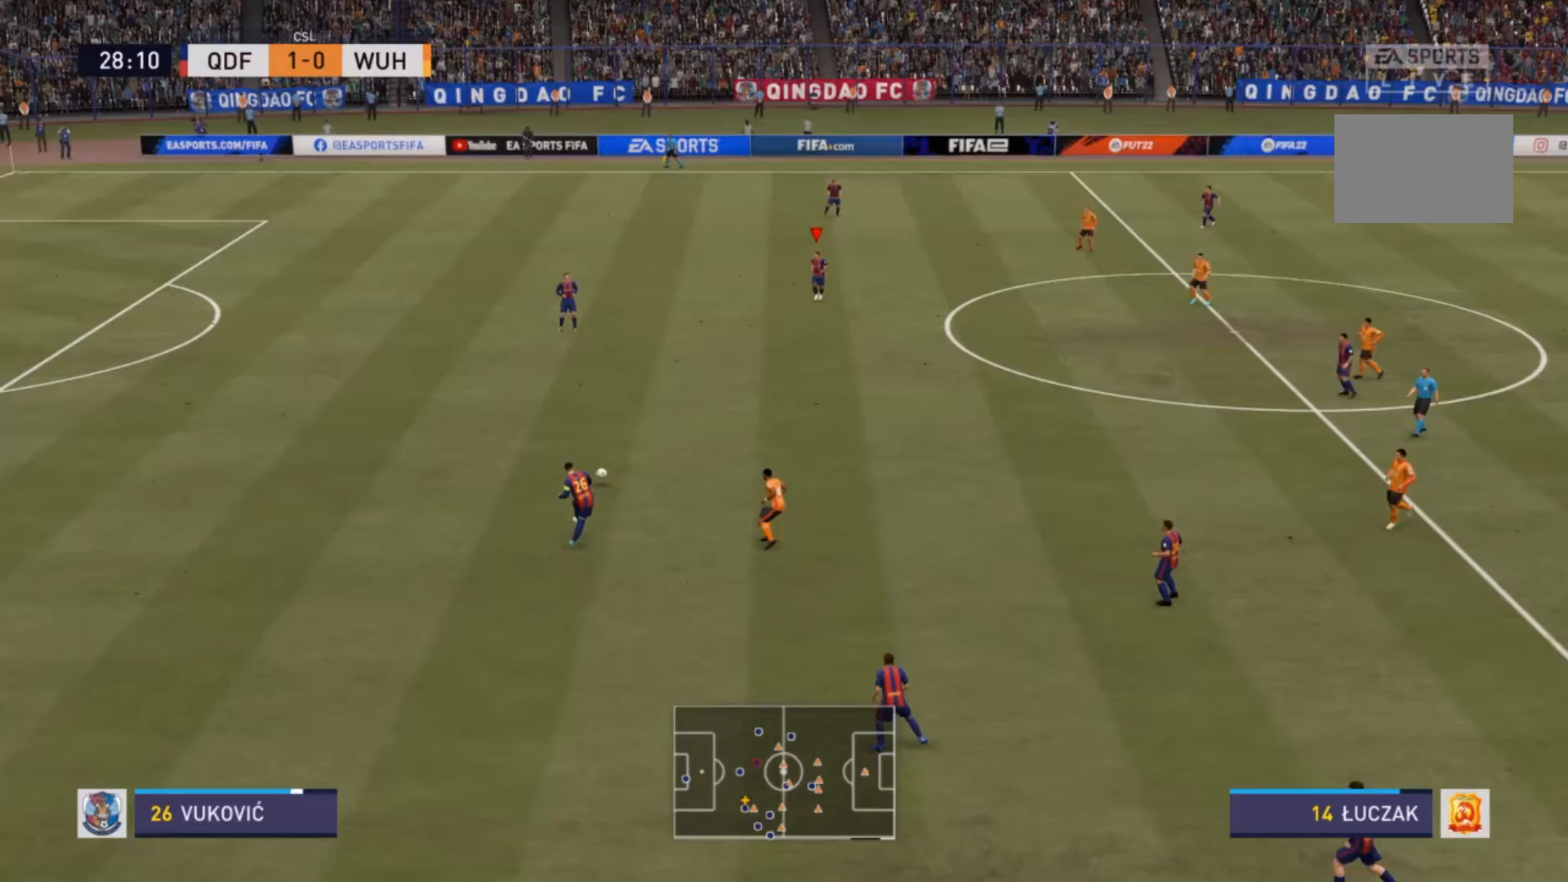
{"buttons": [], "left_stick": "up-right", "right_stick": "center", "events": [[400, "left_stick", "up-right"]]}
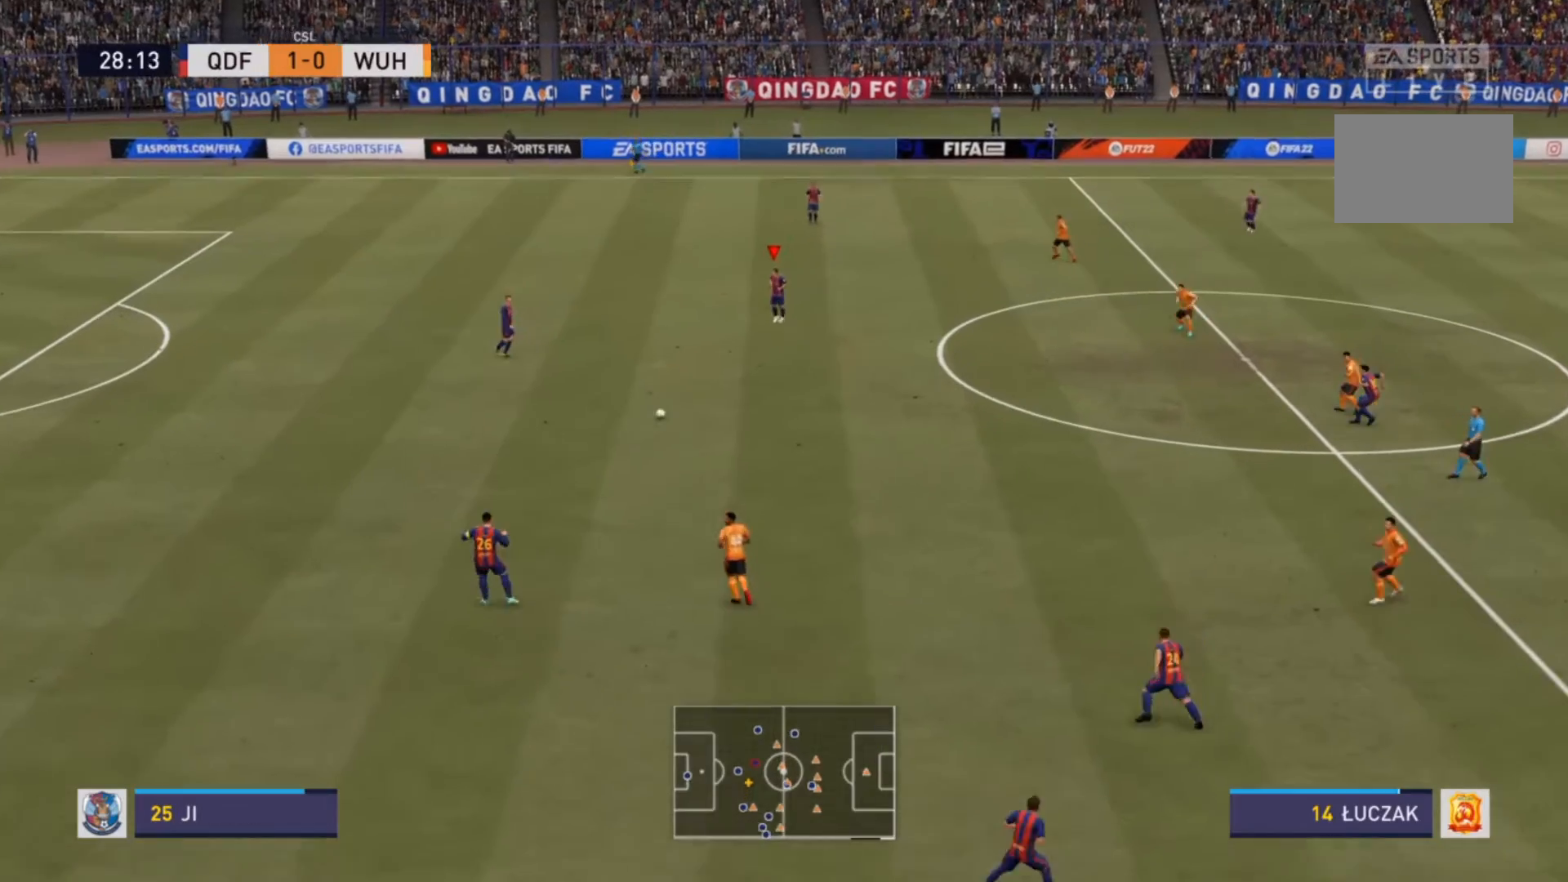
{"buttons": [], "left_stick": "up-right", "right_stick": "center", "events": []}
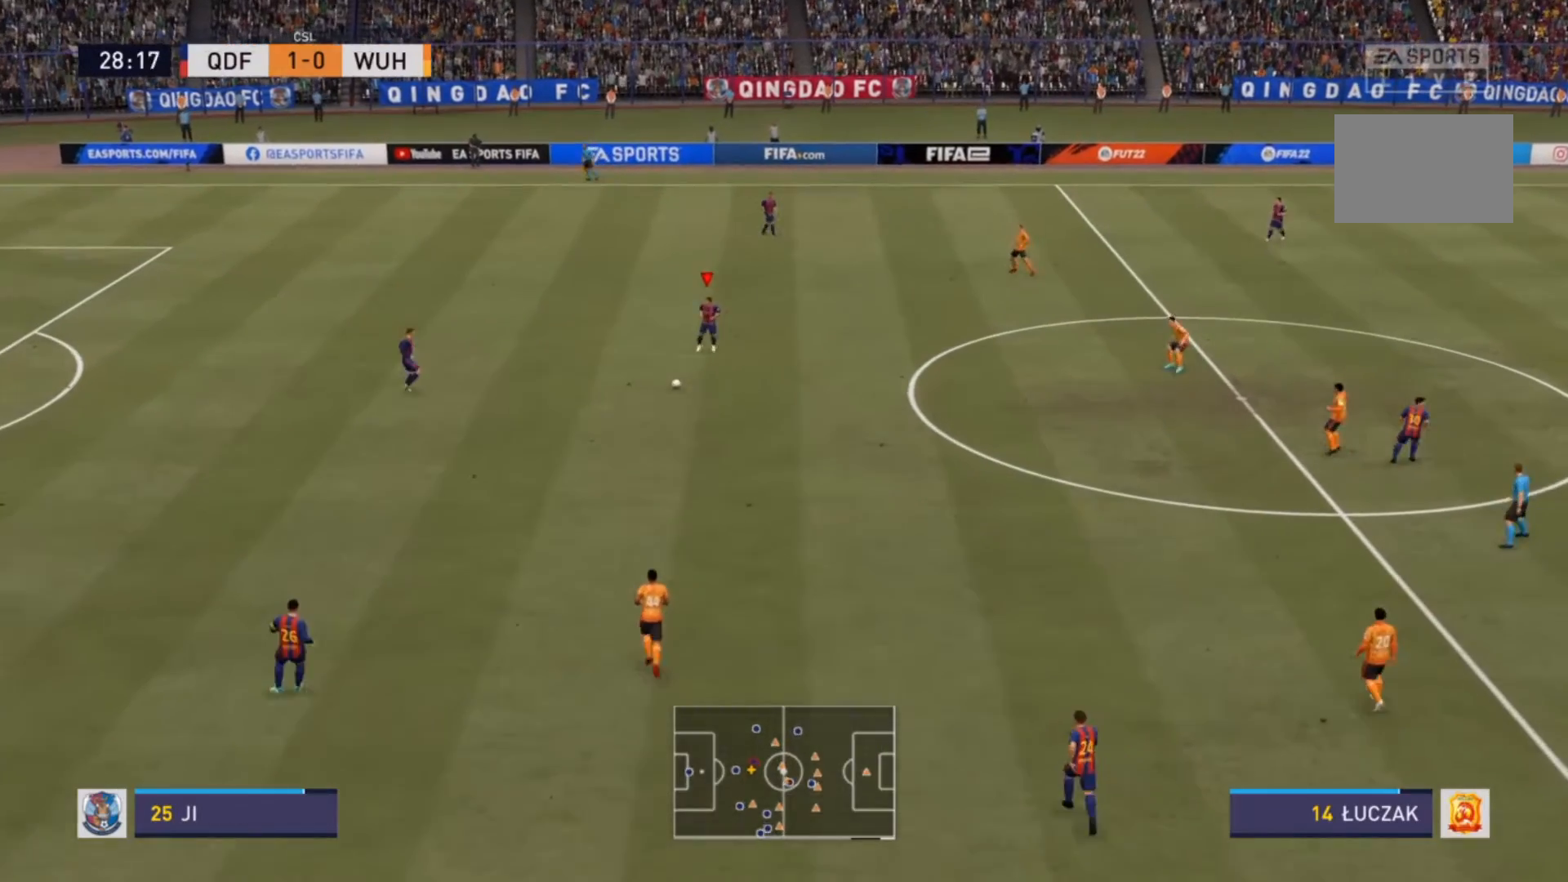
{"buttons": [], "left_stick": "up-right", "right_stick": "center", "events": []}
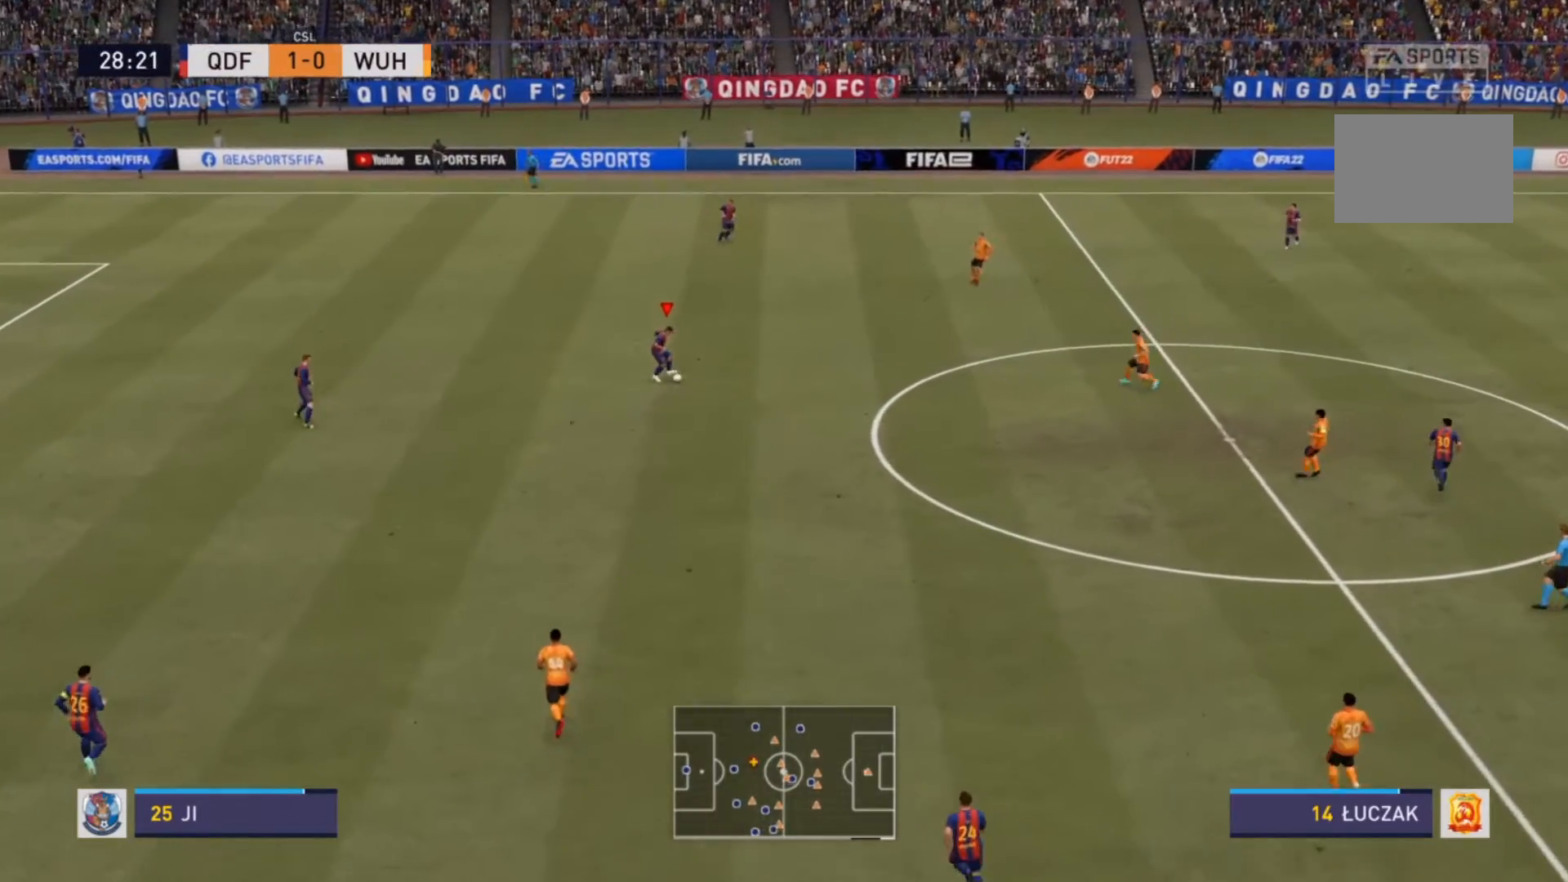
{"buttons": [], "left_stick": "up-right", "right_stick": "center", "events": [[200, "R1", "down"], [200, "SQUARE", "down"], [400, "R1", "up"], [400, "SQUARE", "up"]]}
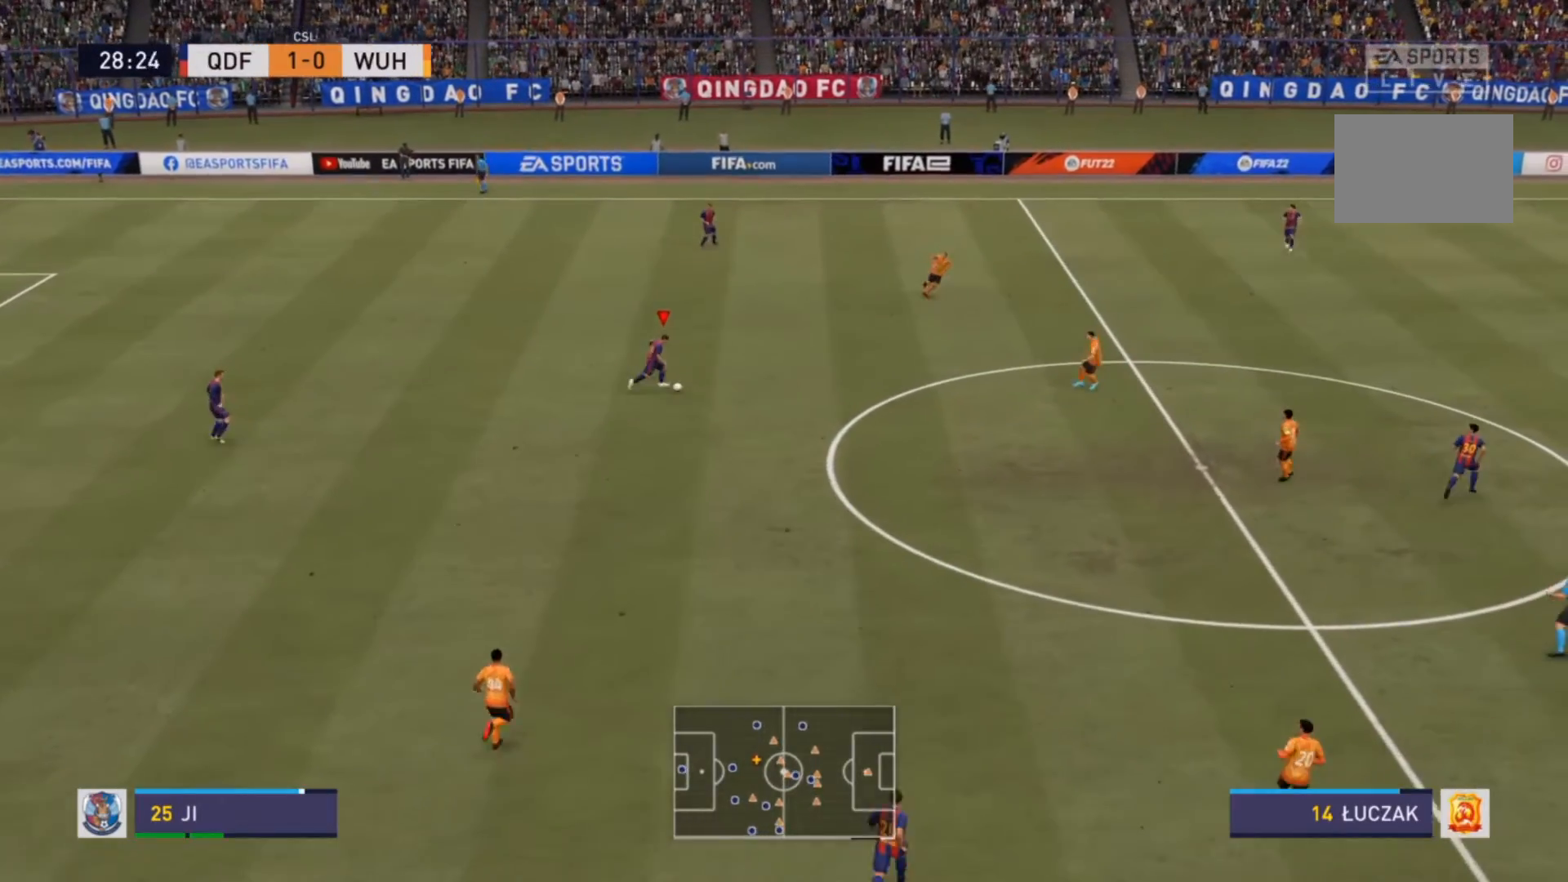
{"buttons": [], "left_stick": "center", "right_stick": "center", "events": [[400, "left_stick", "center"]]}
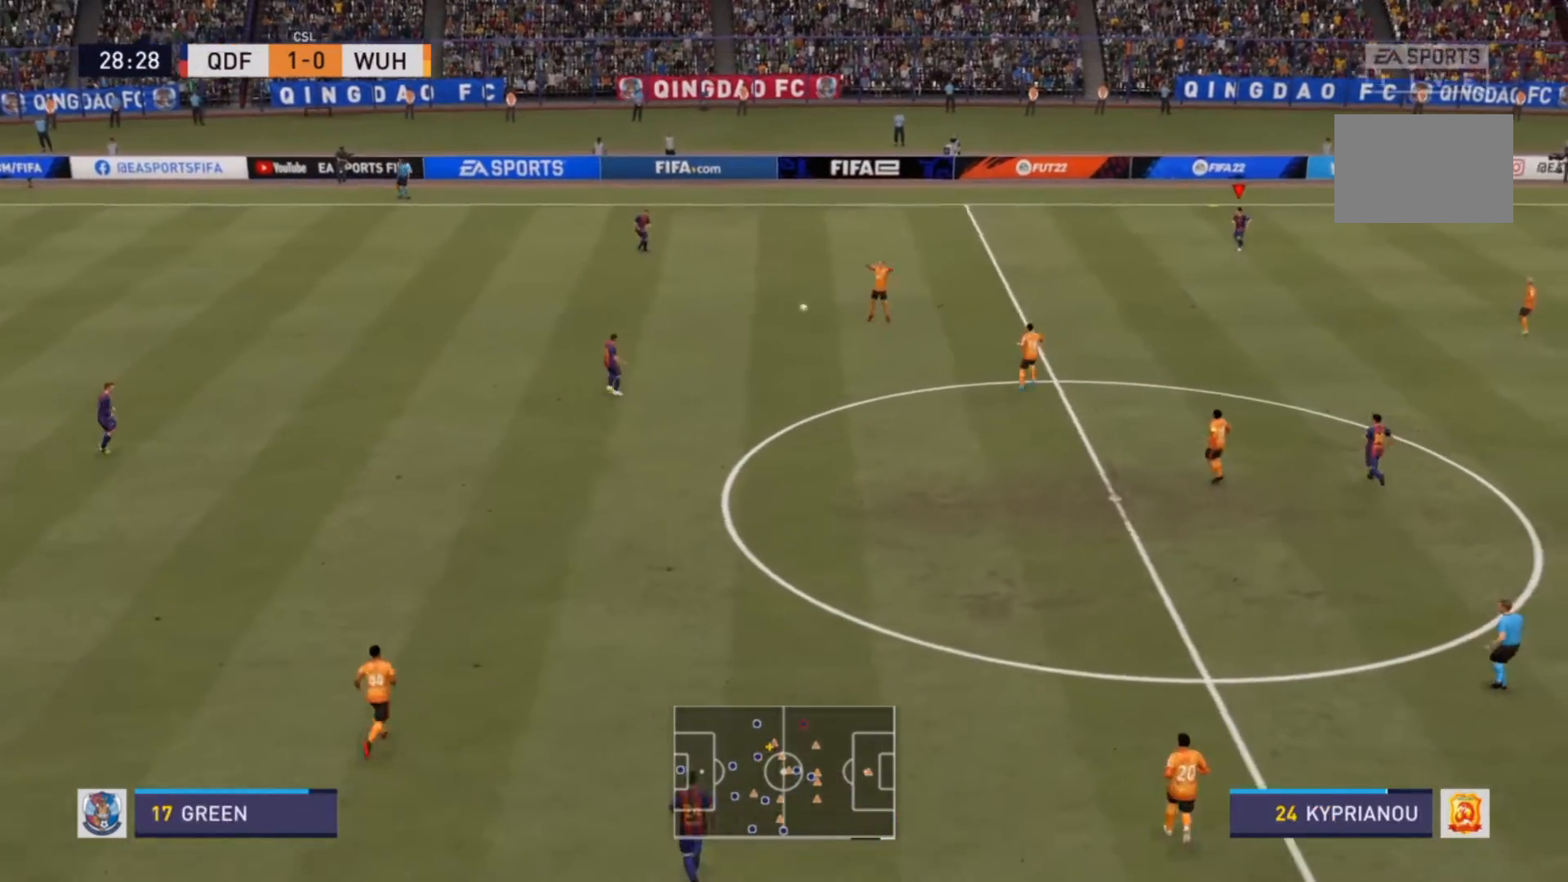
{"buttons": [], "left_stick": "center", "right_stick": "center", "events": []}
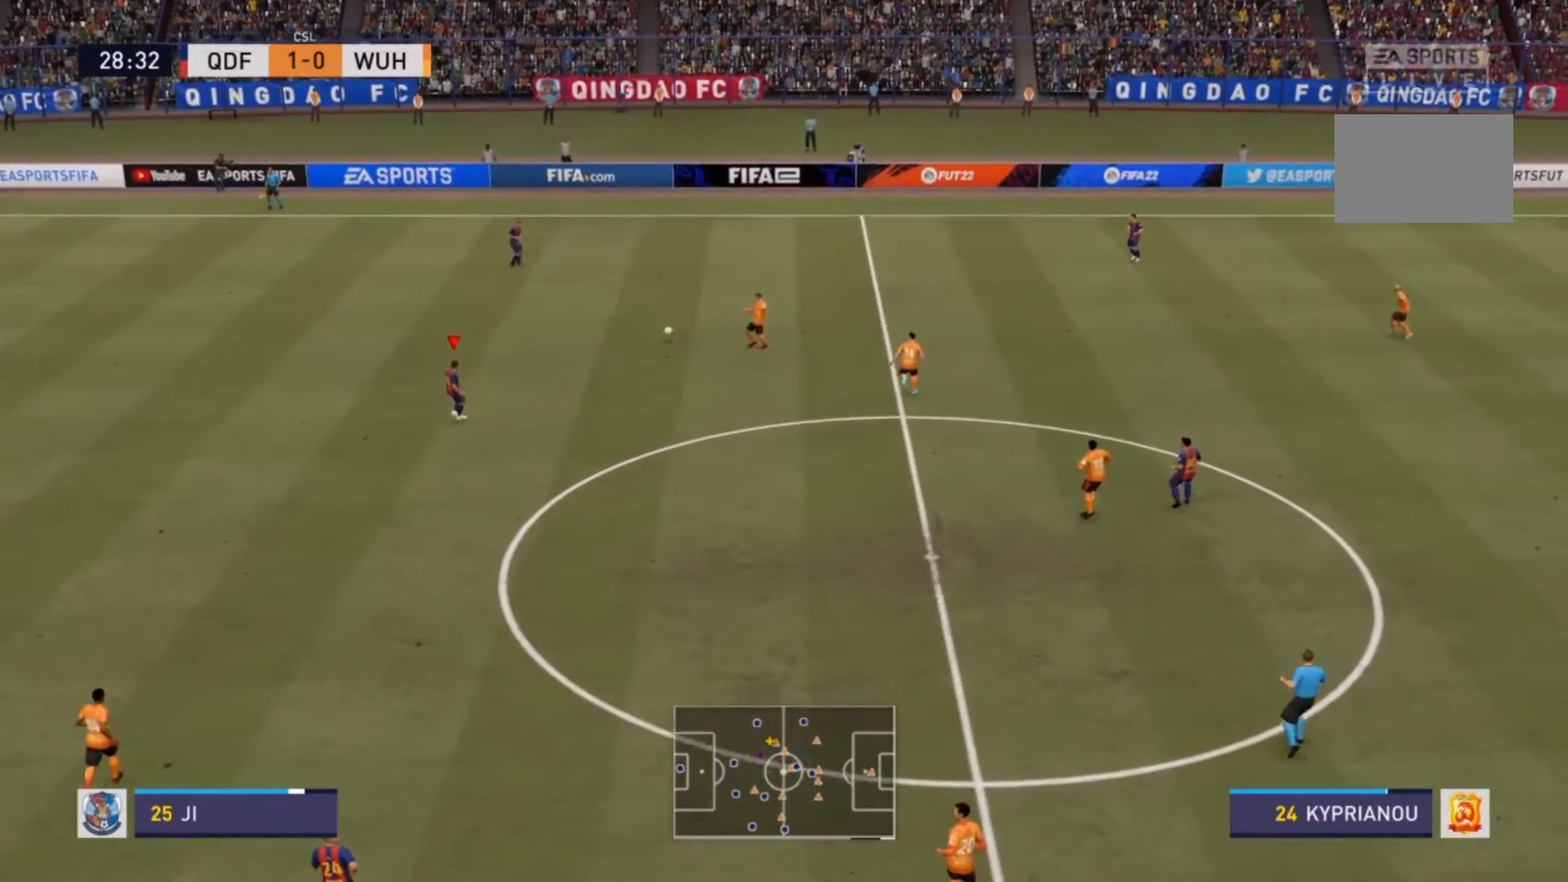
{"buttons": [], "left_stick": "up", "right_stick": "center", "events": [[200, "left_stick", "up"]]}
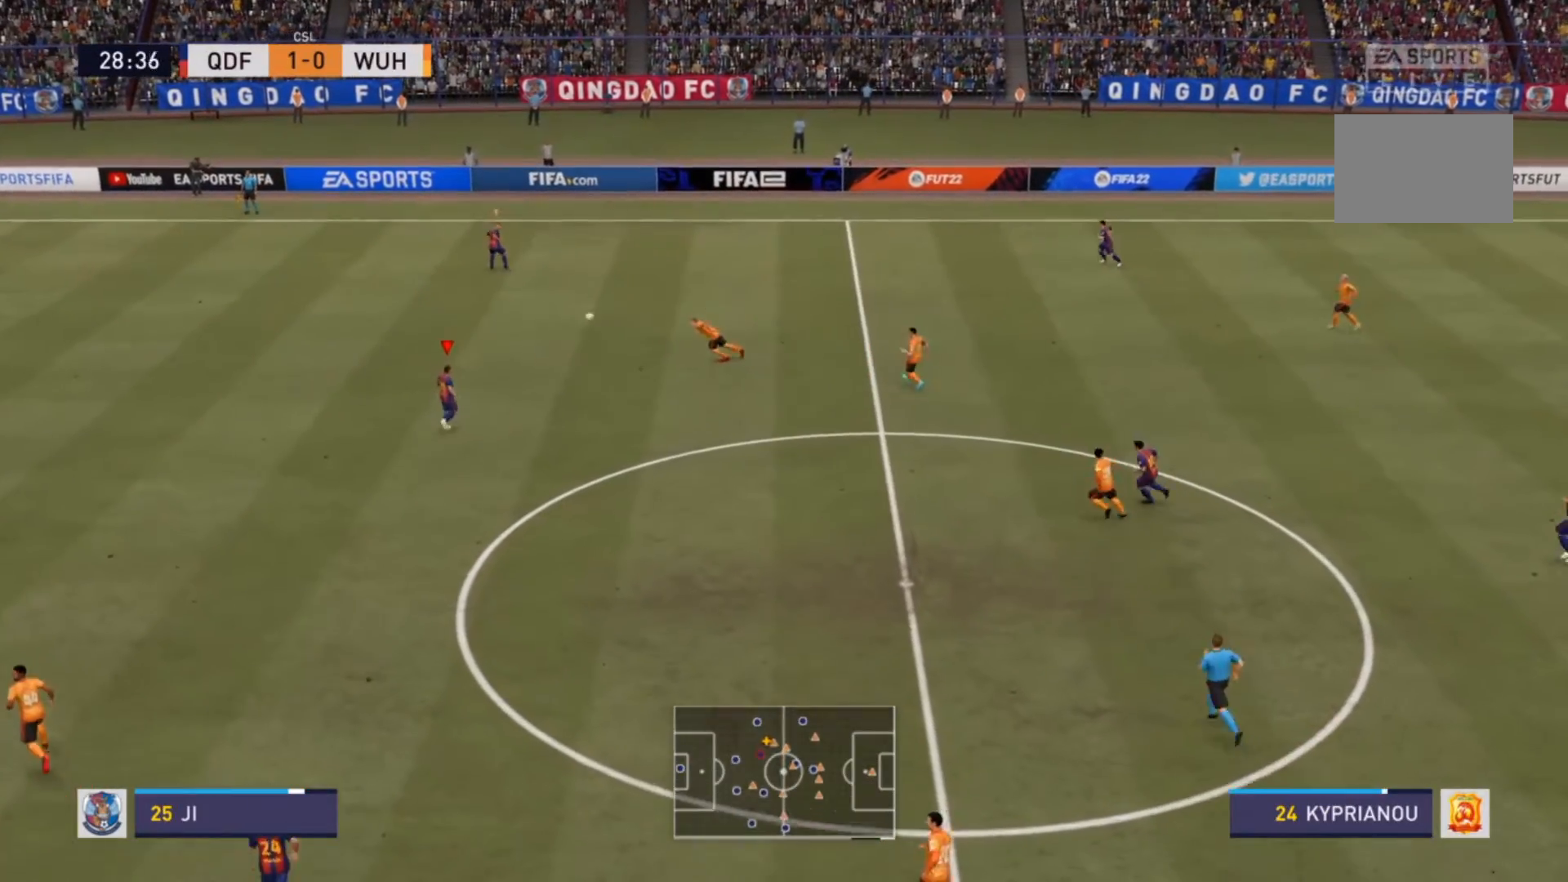
{"buttons": ["R2"], "left_stick": "up", "right_stick": "center", "events": [[67, "R2", "down"]]}
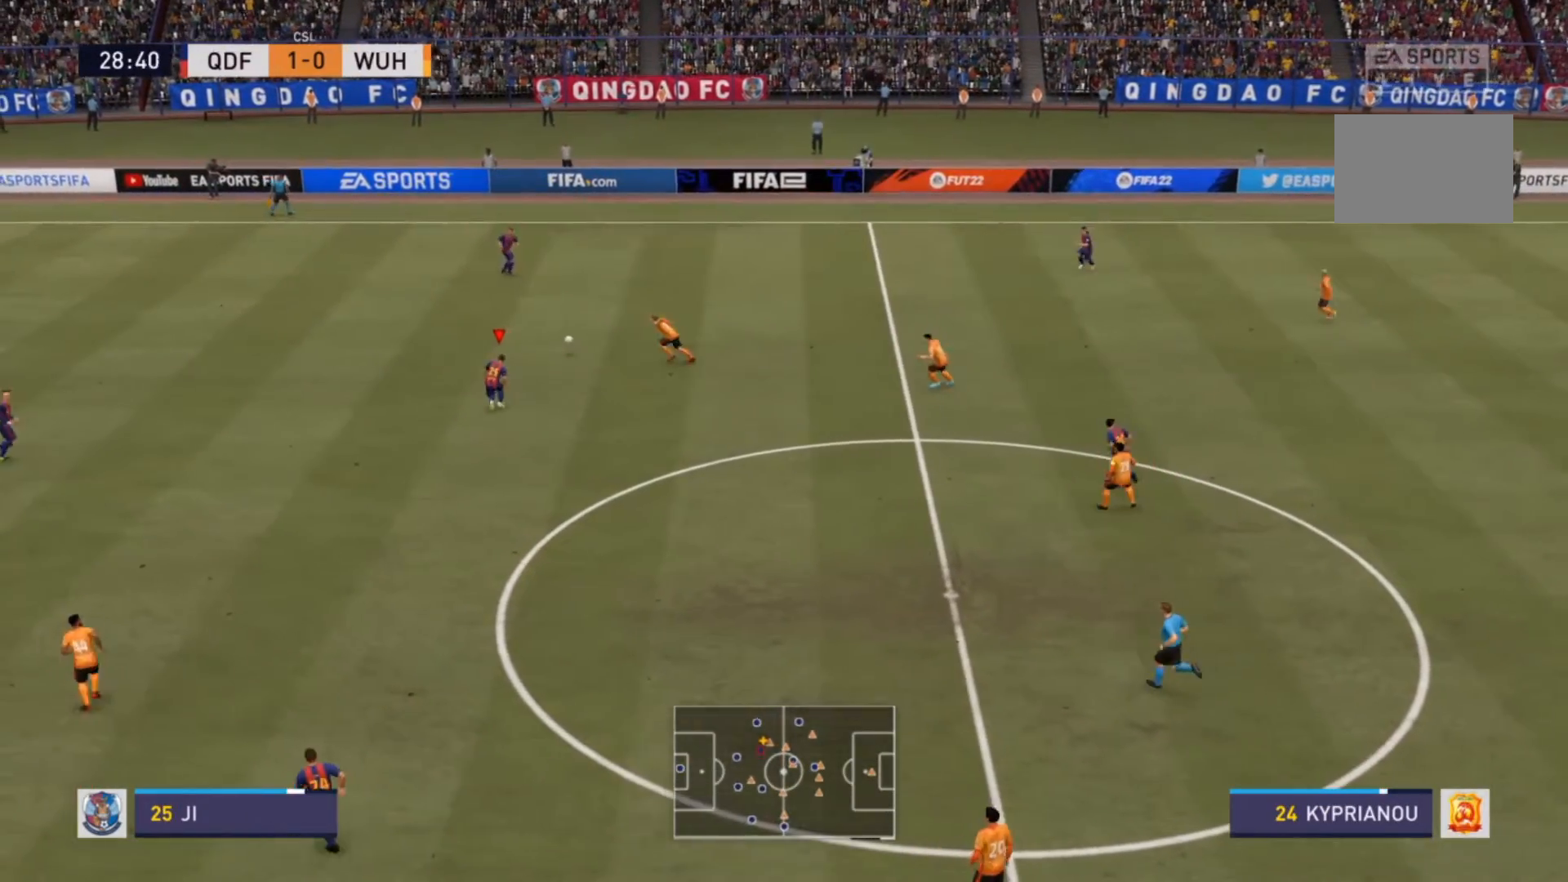
{"buttons": ["R2"], "left_stick": "up-left", "right_stick": "center", "events": [[433, "left_stick", "up-left"]]}
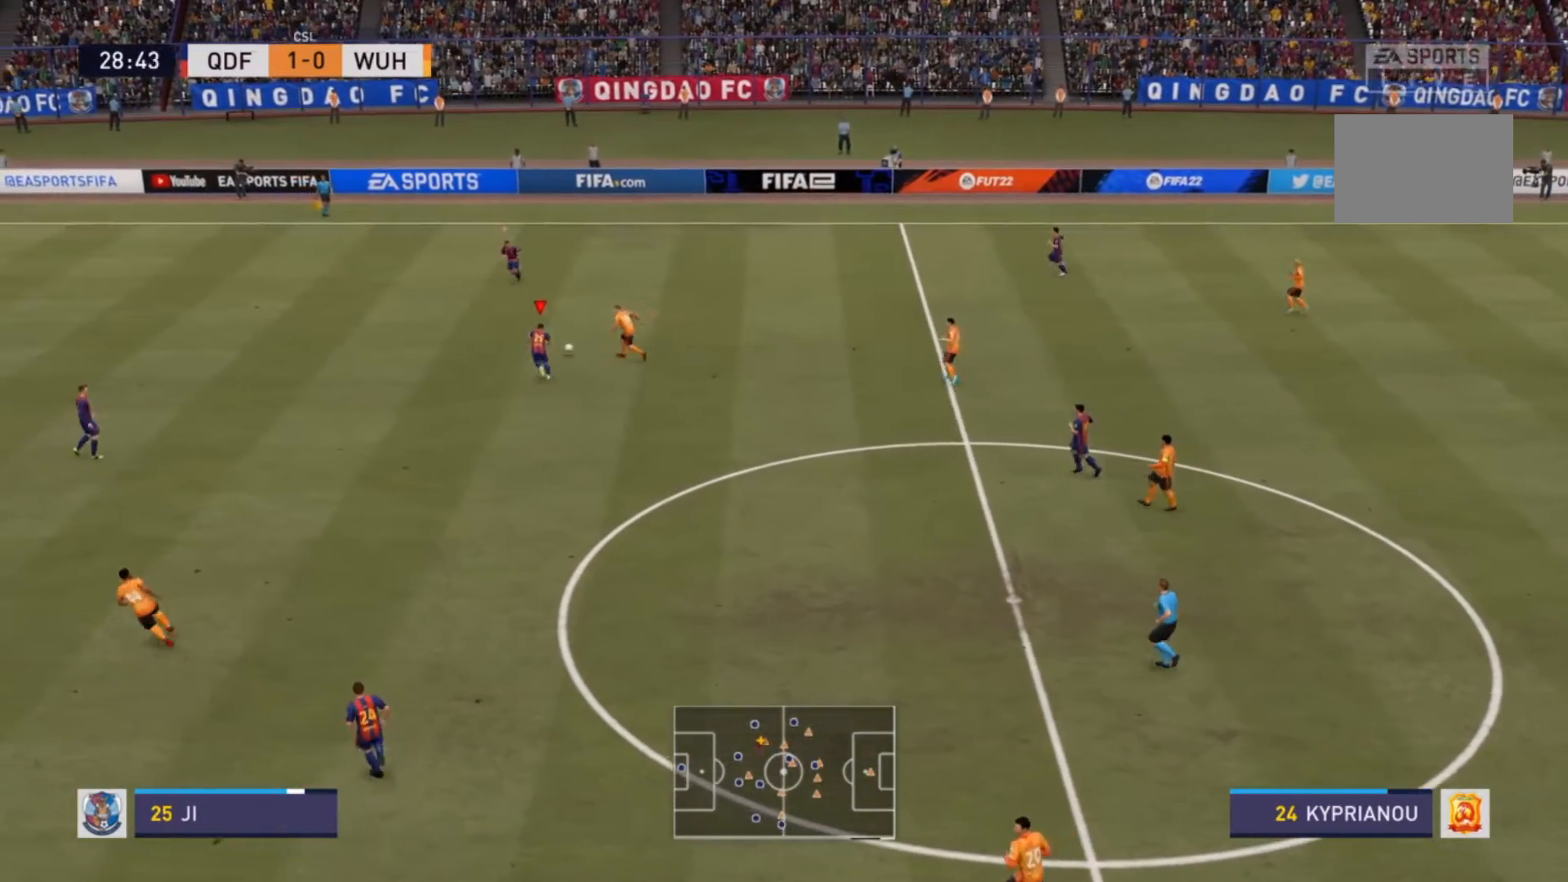
{"buttons": ["R2"], "left_stick": "up", "right_stick": "center", "events": [[167, "SQUARE", "down"], [233, "left_stick", "up"], [333, "SQUARE", "up"]]}
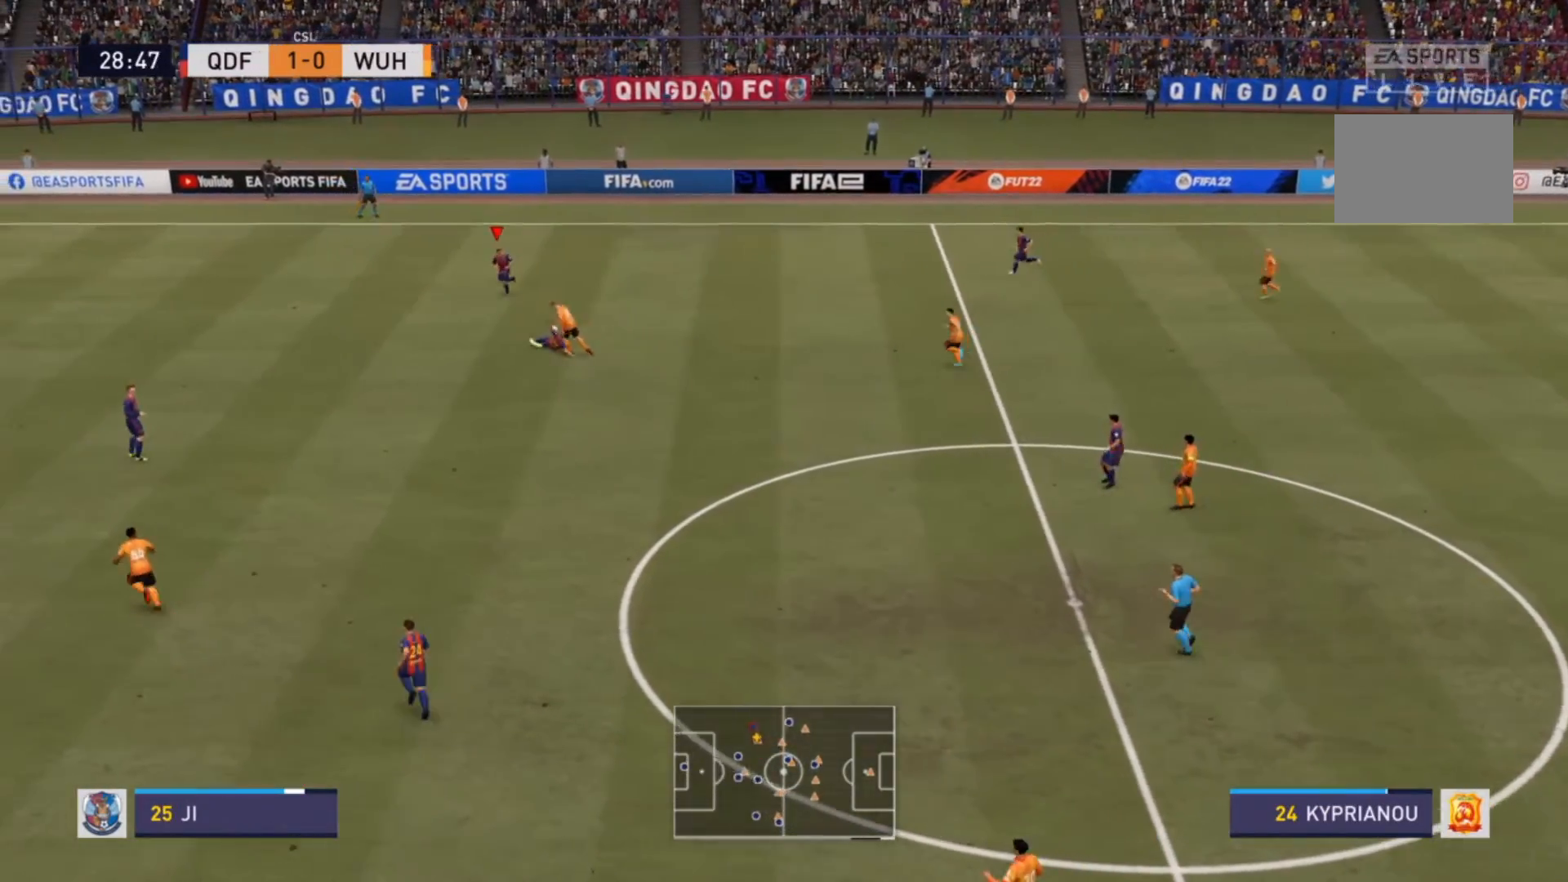
{"buttons": [], "left_stick": "center", "right_stick": "center", "events": [[33, "R2", "up"], [133, "left_stick", "center"]]}
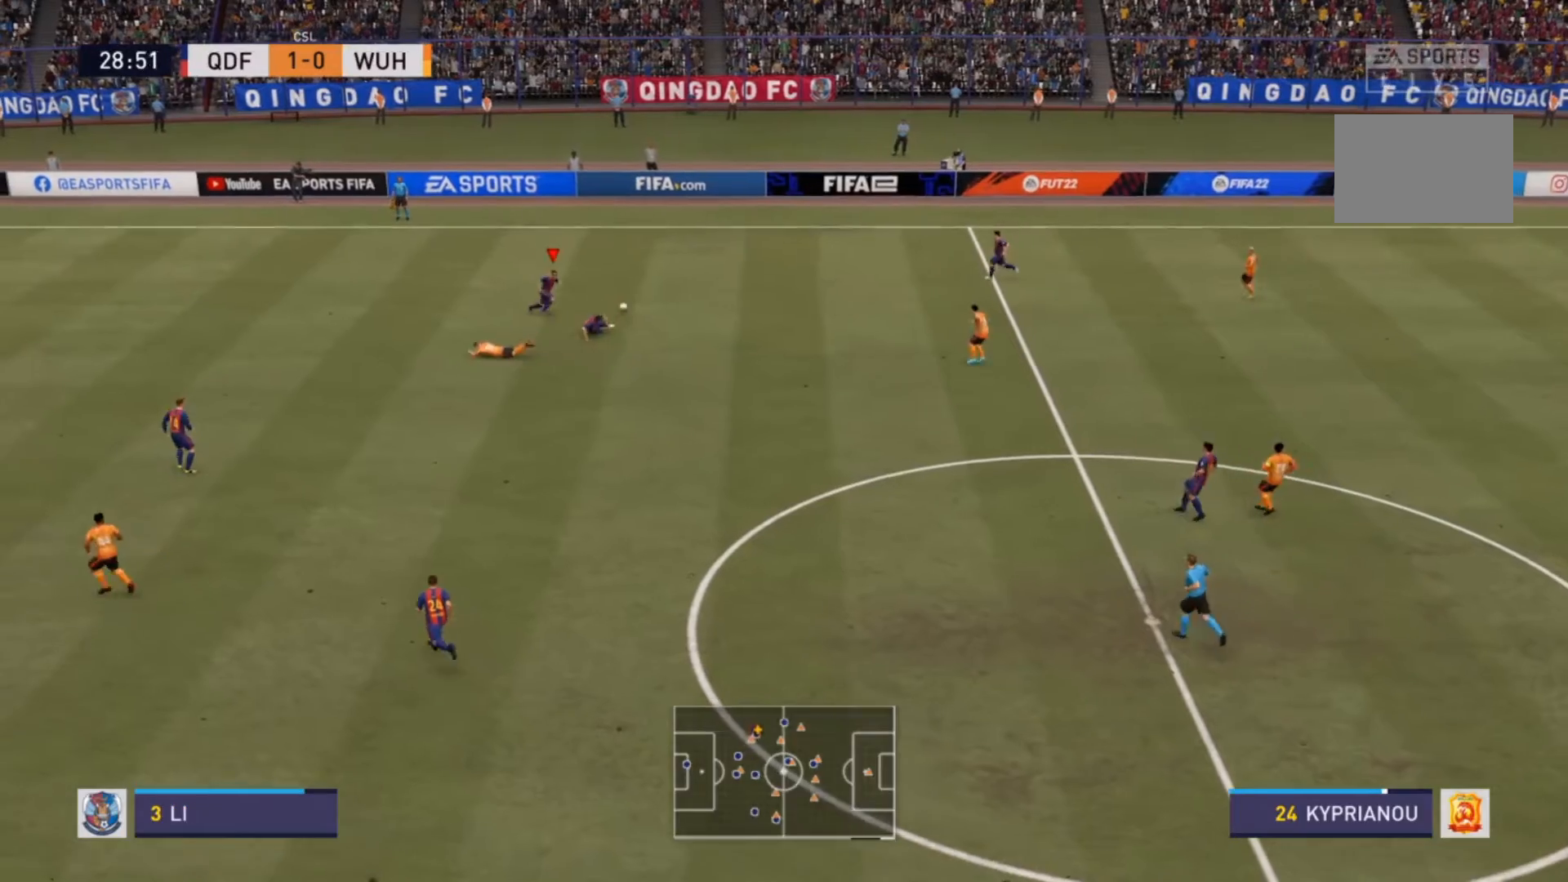
{"buttons": [], "left_stick": "up-right", "right_stick": "center", "events": [[200, "left_stick", "right"], [367, "left_stick", "up-right"]]}
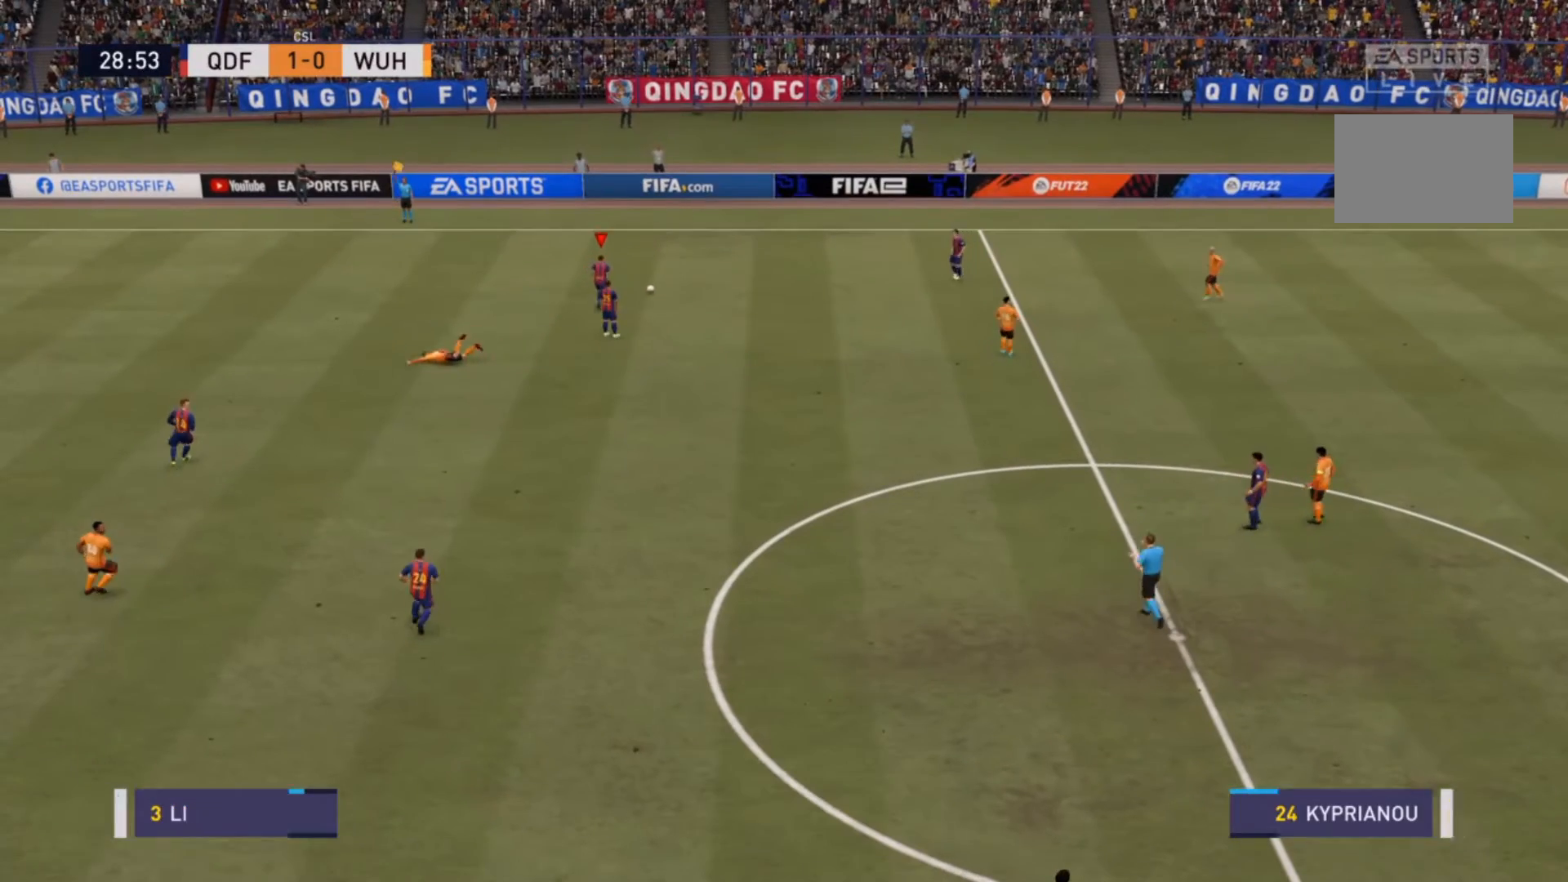
{"buttons": [], "left_stick": "center", "right_stick": "center", "events": [[367, "left_stick", "center"]]}
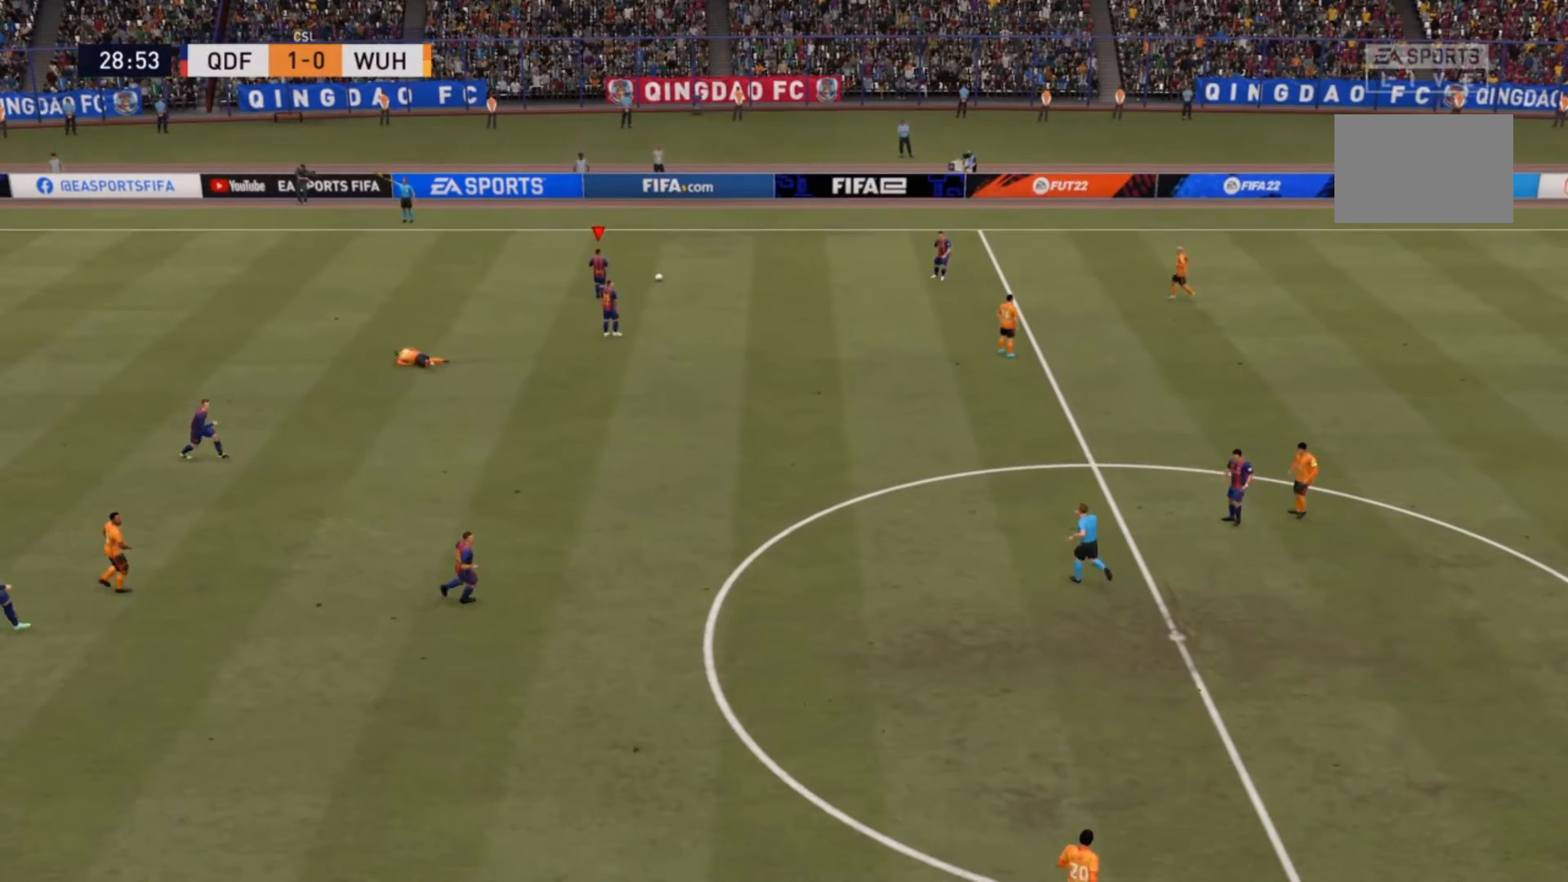
{"buttons": [], "left_stick": "center", "right_stick": "center", "events": []}